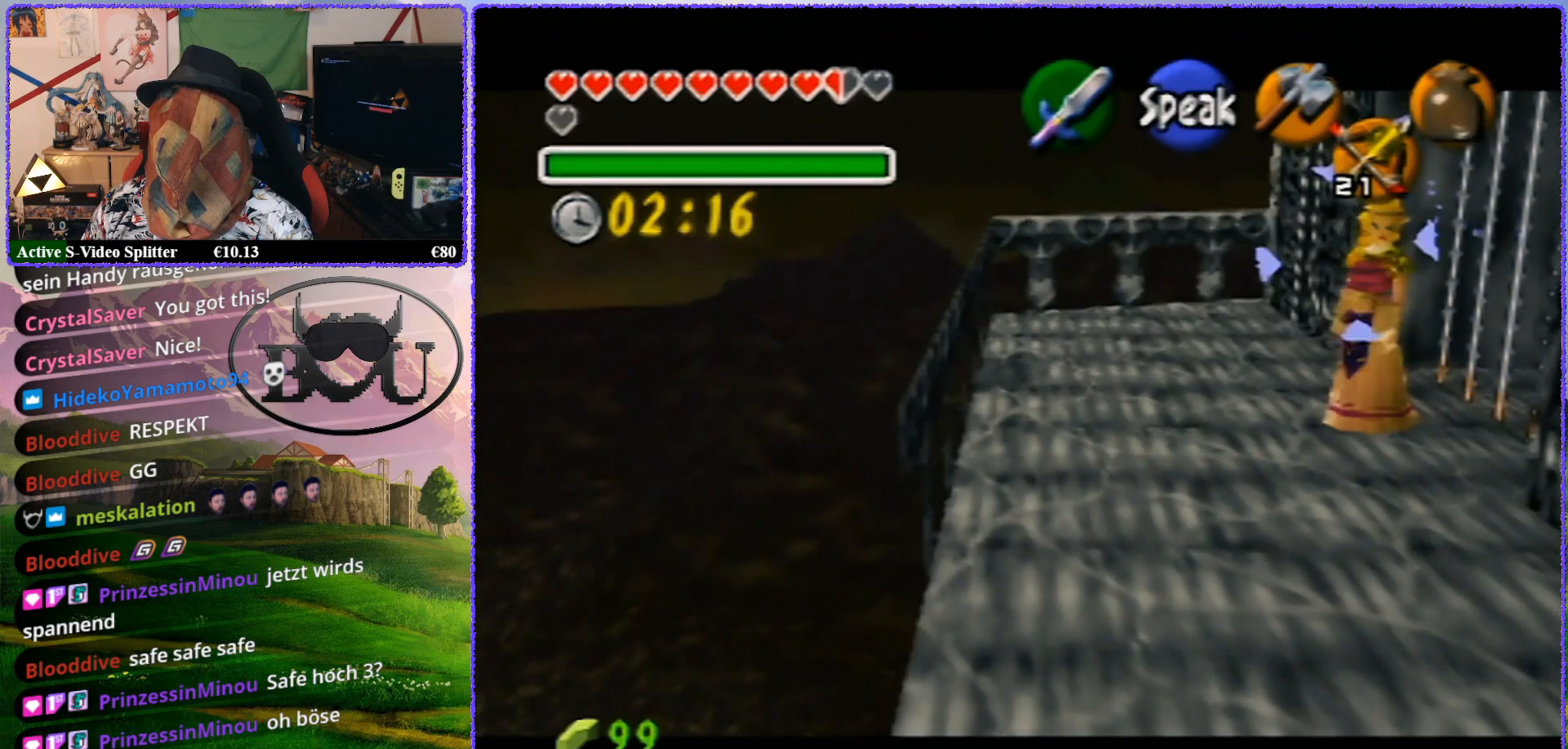
Gameplay with a controller (Nintendo layout); each line is a JSON object with the inputs held at the frame after it. "events" lists button and stick changes between this image and that frame as [ms after this image, input, new state], when the widget could be followed in between. Not read: L1 L3 R3.
{"buttons": [], "left_stick": "center", "events": [[417, "Z", "up"]]}
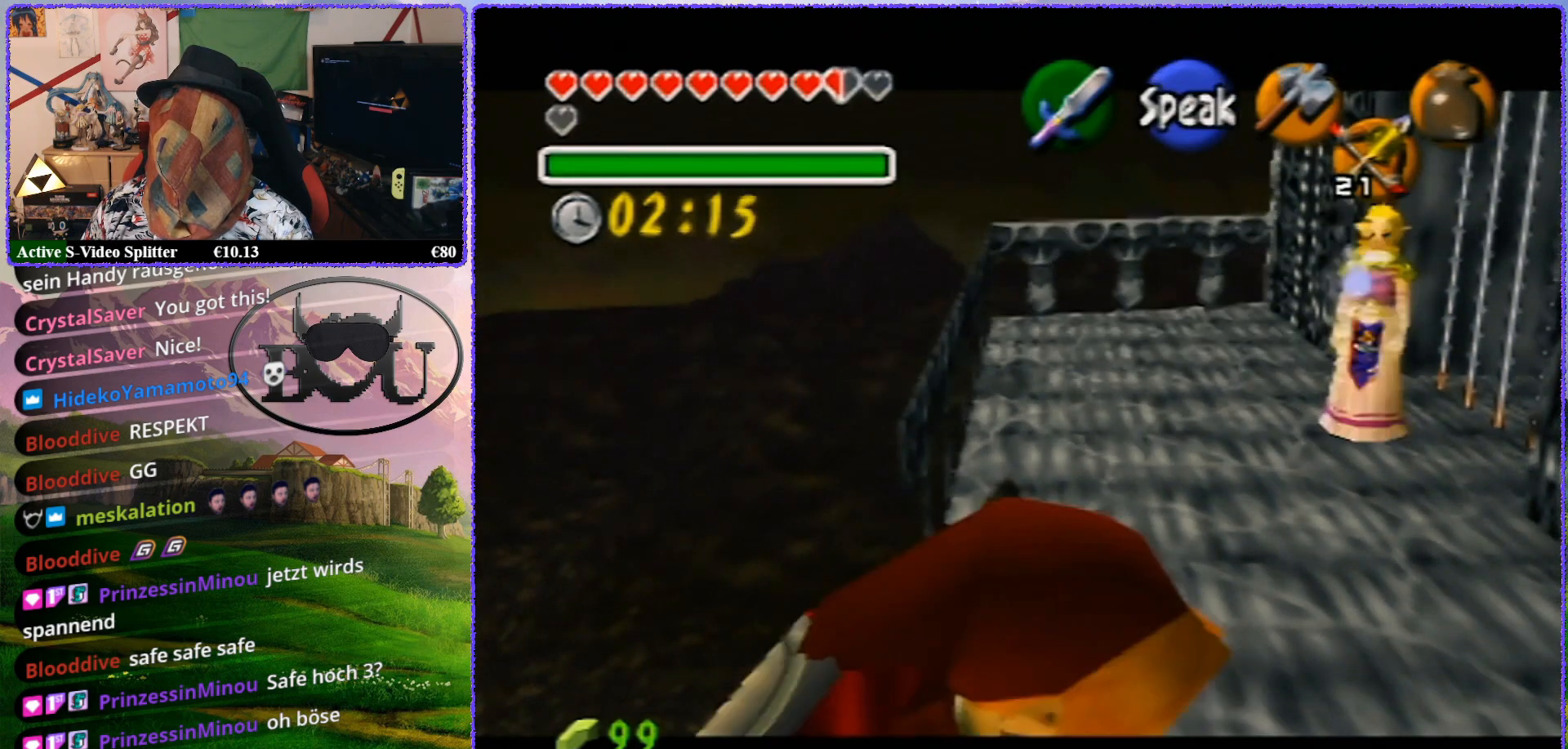
{"buttons": [], "left_stick": "center", "events": []}
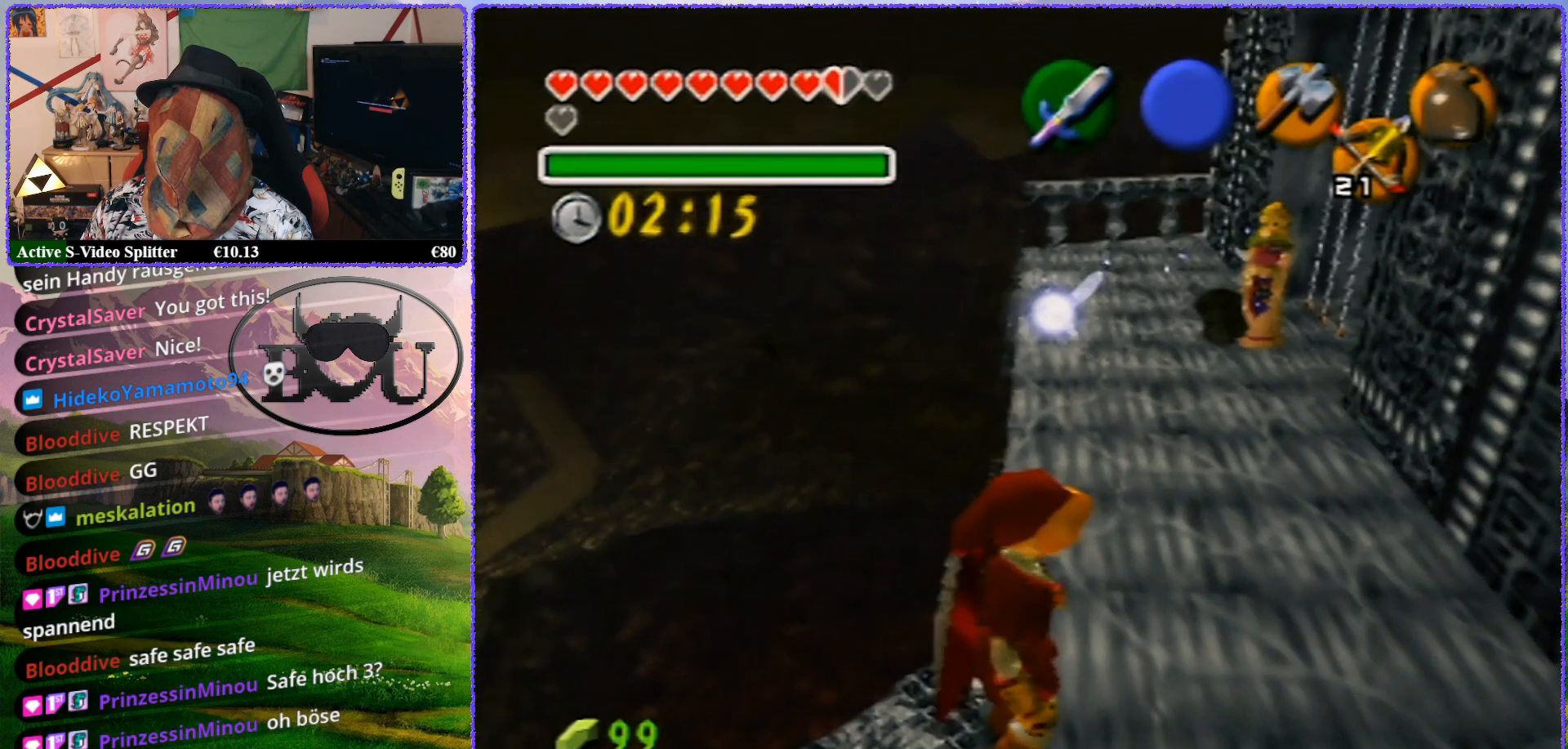
{"buttons": [], "left_stick": "center", "events": [[283, "left_stick", "right"], [450, "left_stick", "center"]]}
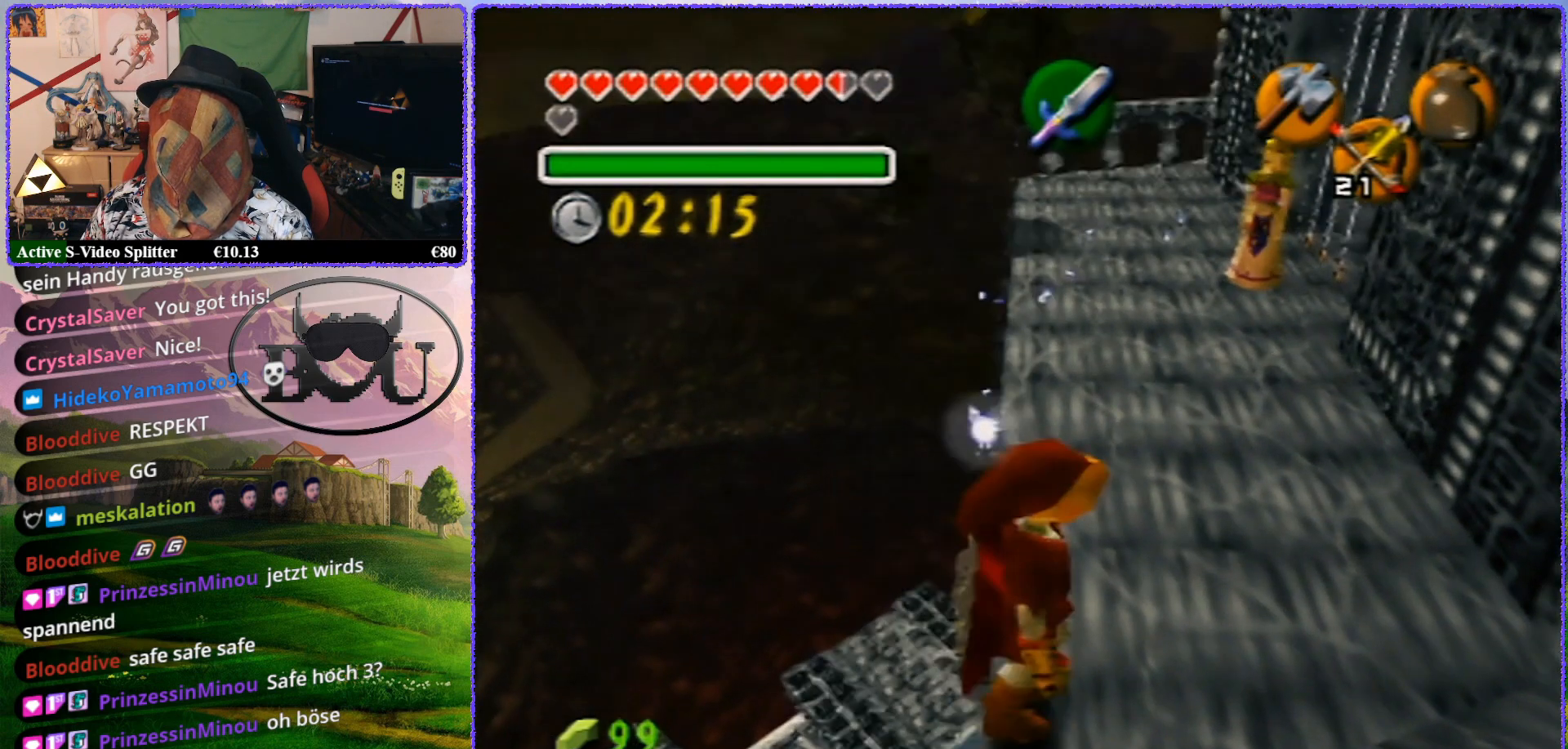
{"buttons": ["Z"], "left_stick": "center", "events": [[17, "Z", "down"]]}
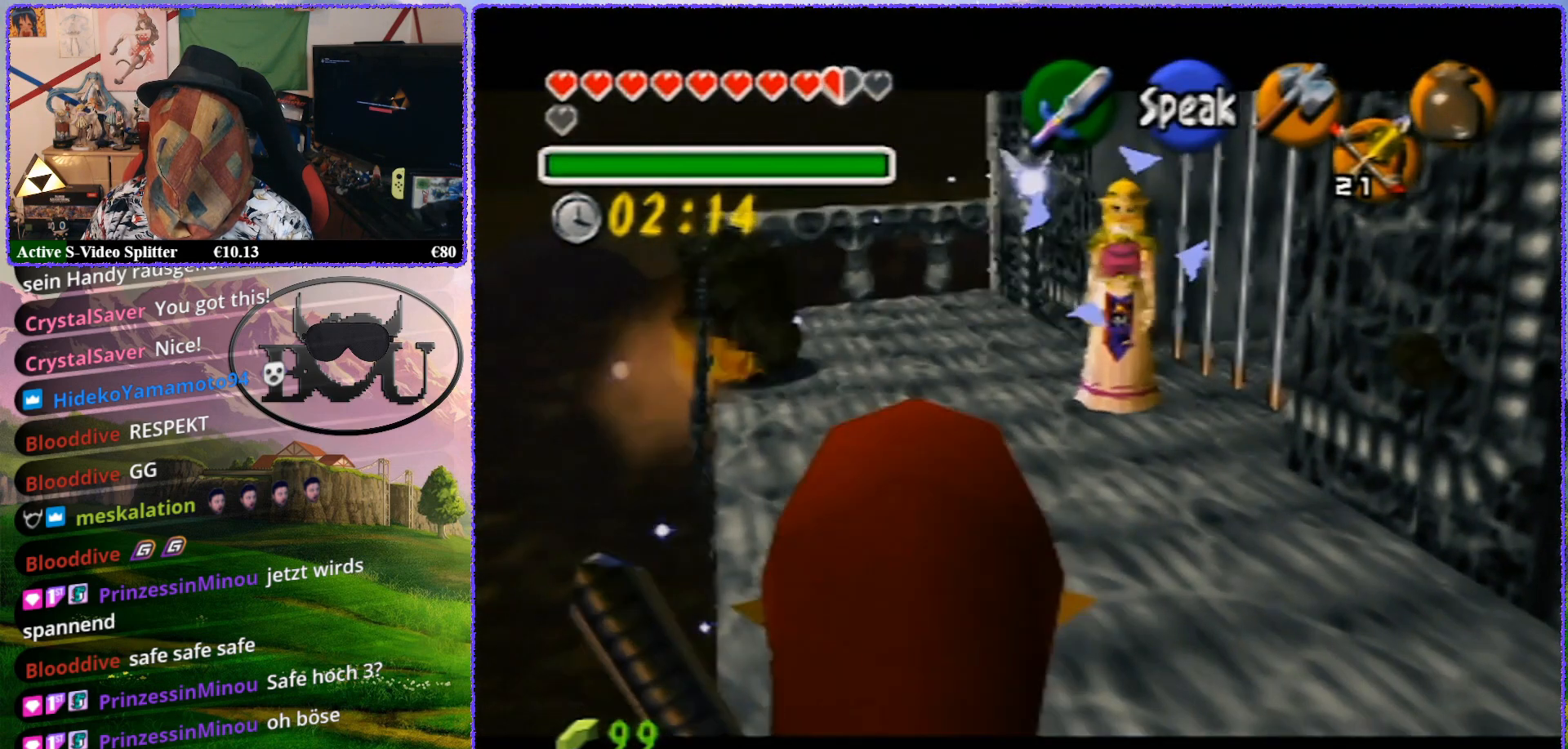
{"buttons": ["Z"], "left_stick": "up", "events": [[167, "left_stick", "up"]]}
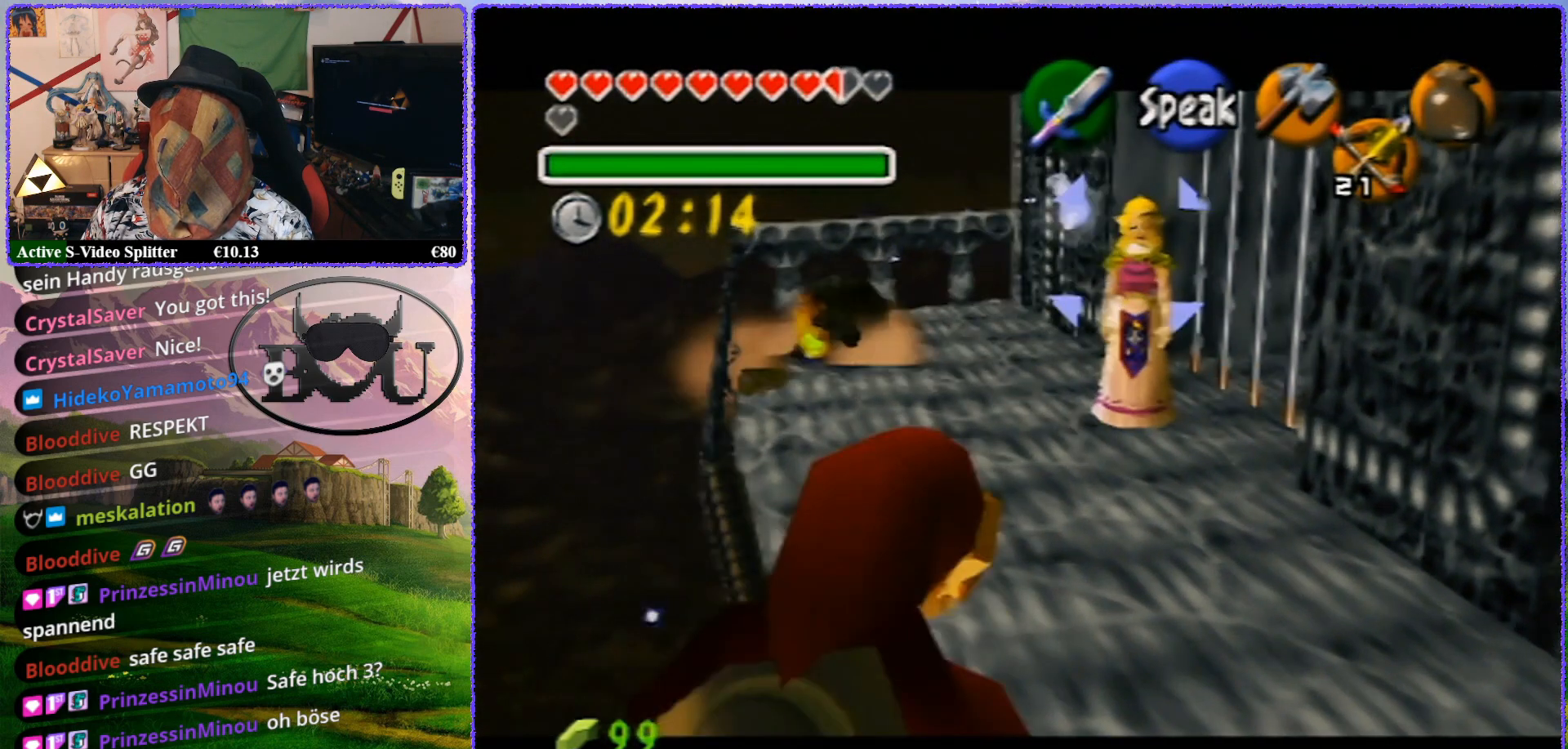
{"buttons": ["Z"], "left_stick": "up", "events": []}
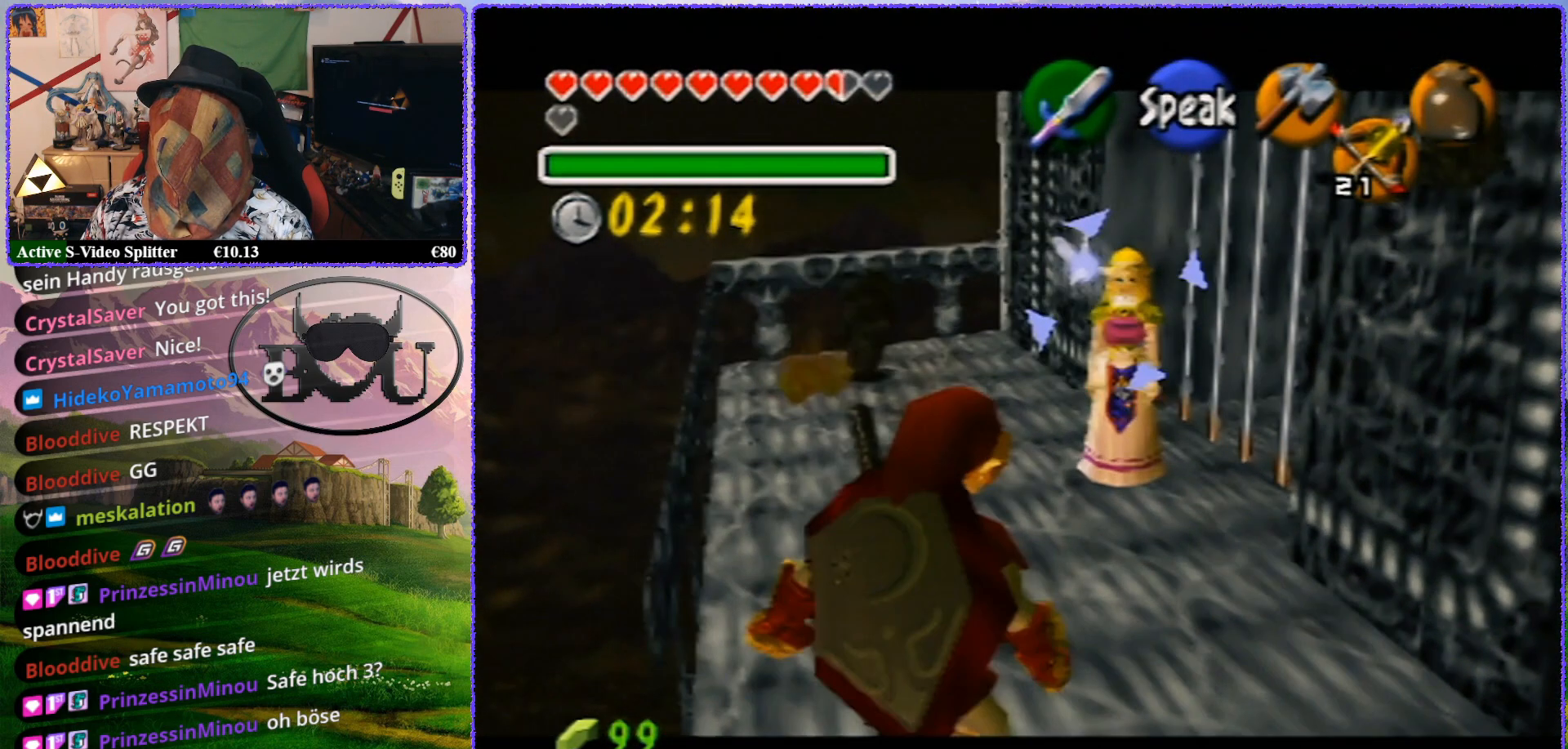
{"buttons": ["Z"], "left_stick": "up", "events": []}
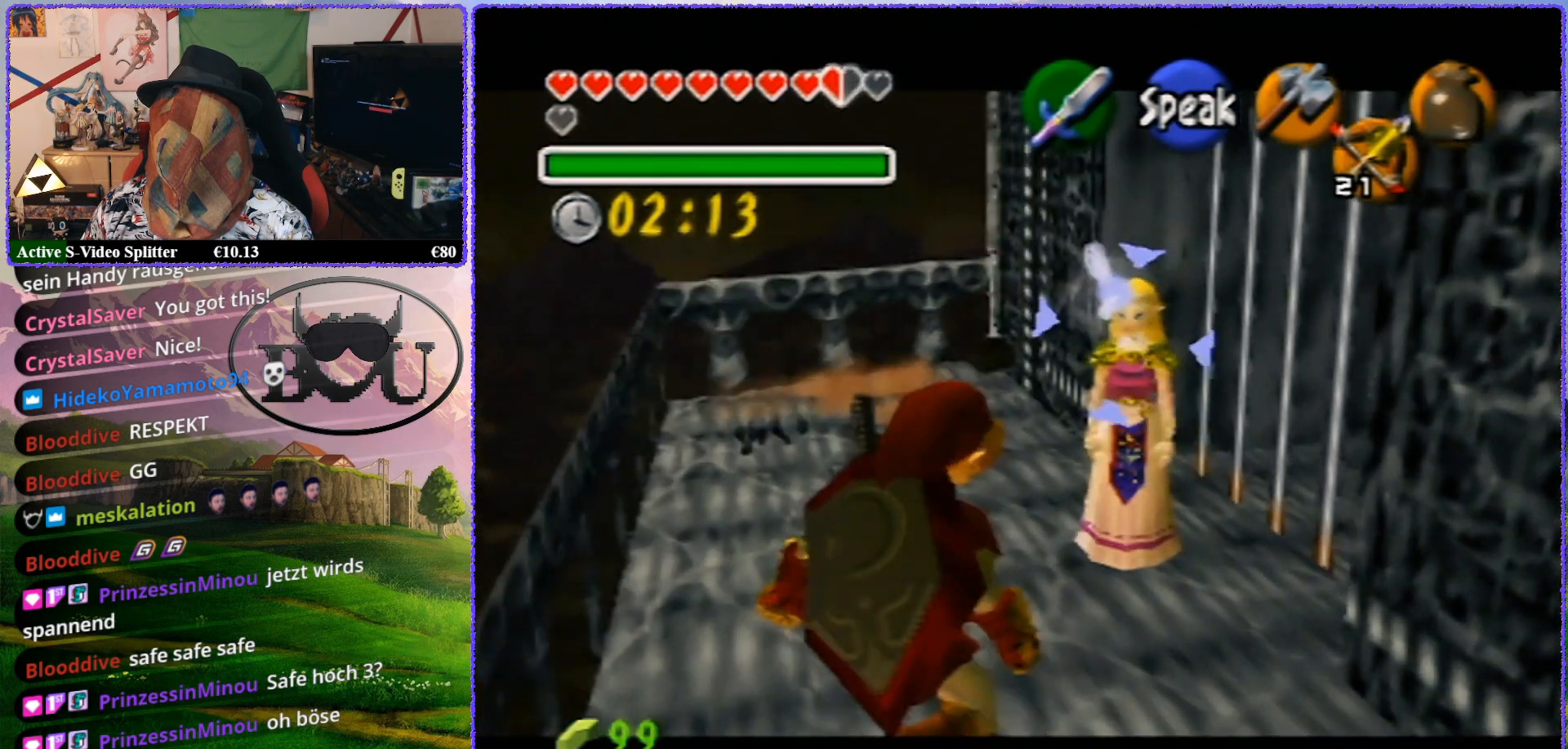
{"buttons": ["Z"], "left_stick": "up", "events": []}
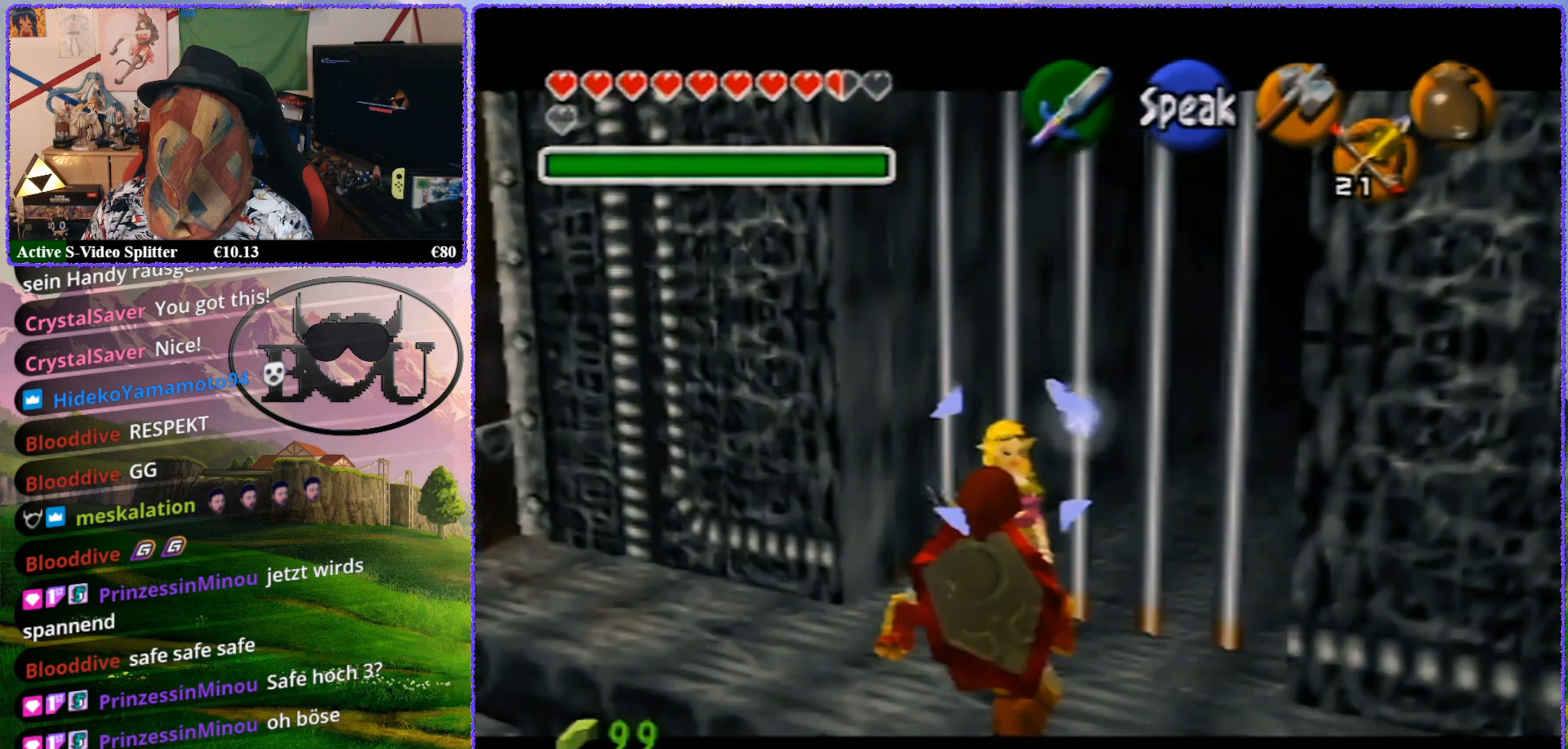
{"buttons": ["Z"], "left_stick": "up", "events": []}
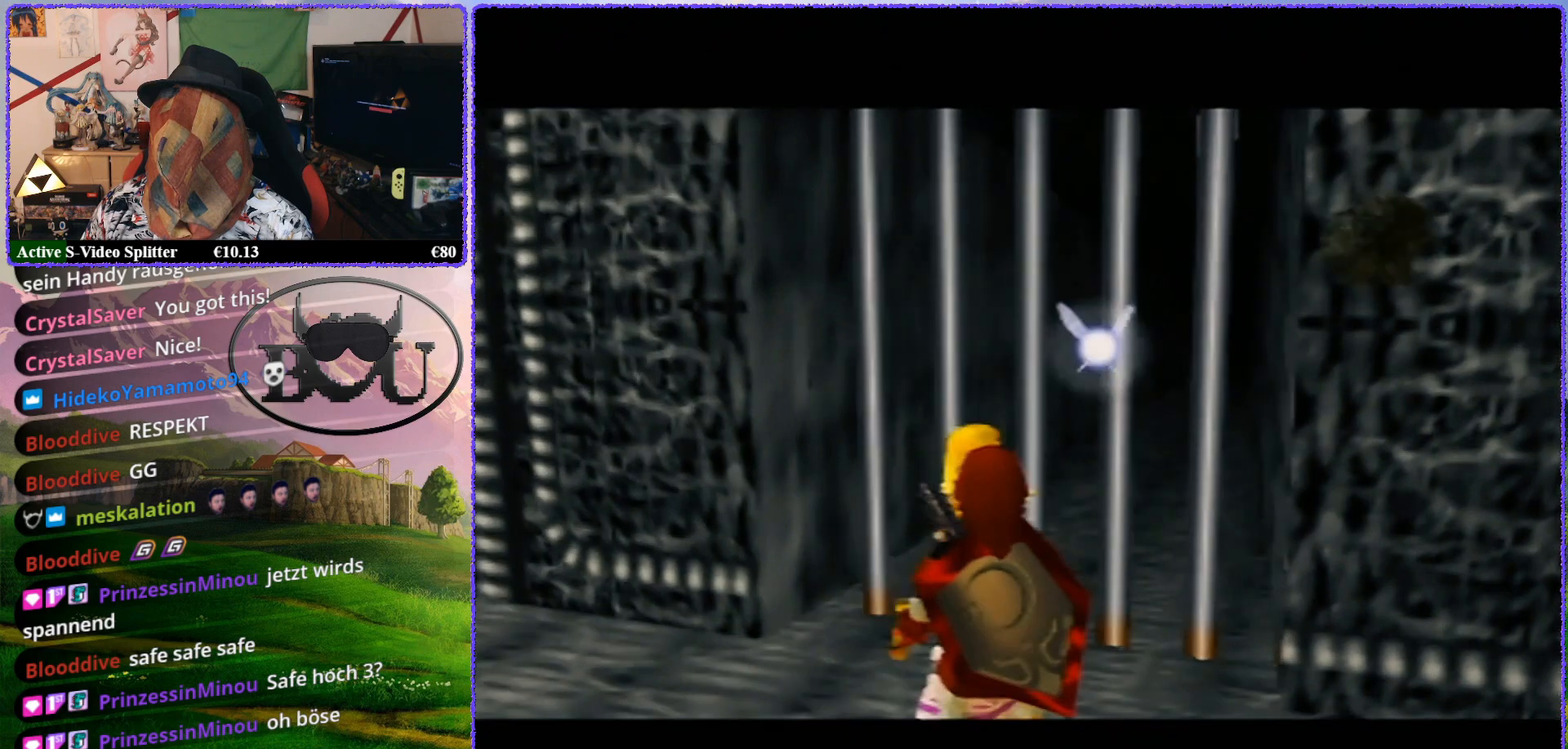
{"buttons": ["Z"], "left_stick": "up", "events": []}
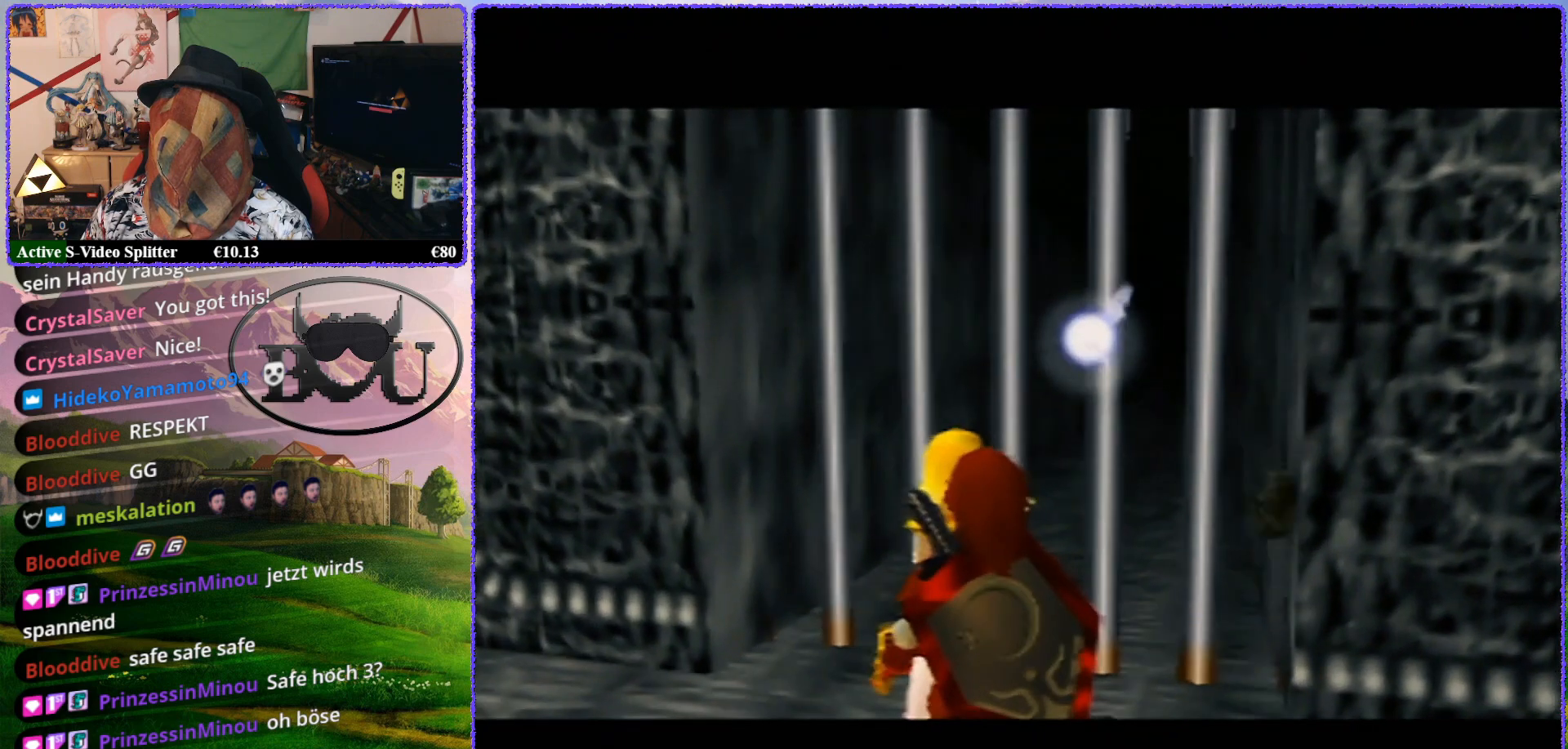
{"buttons": ["Z"], "left_stick": "up", "events": []}
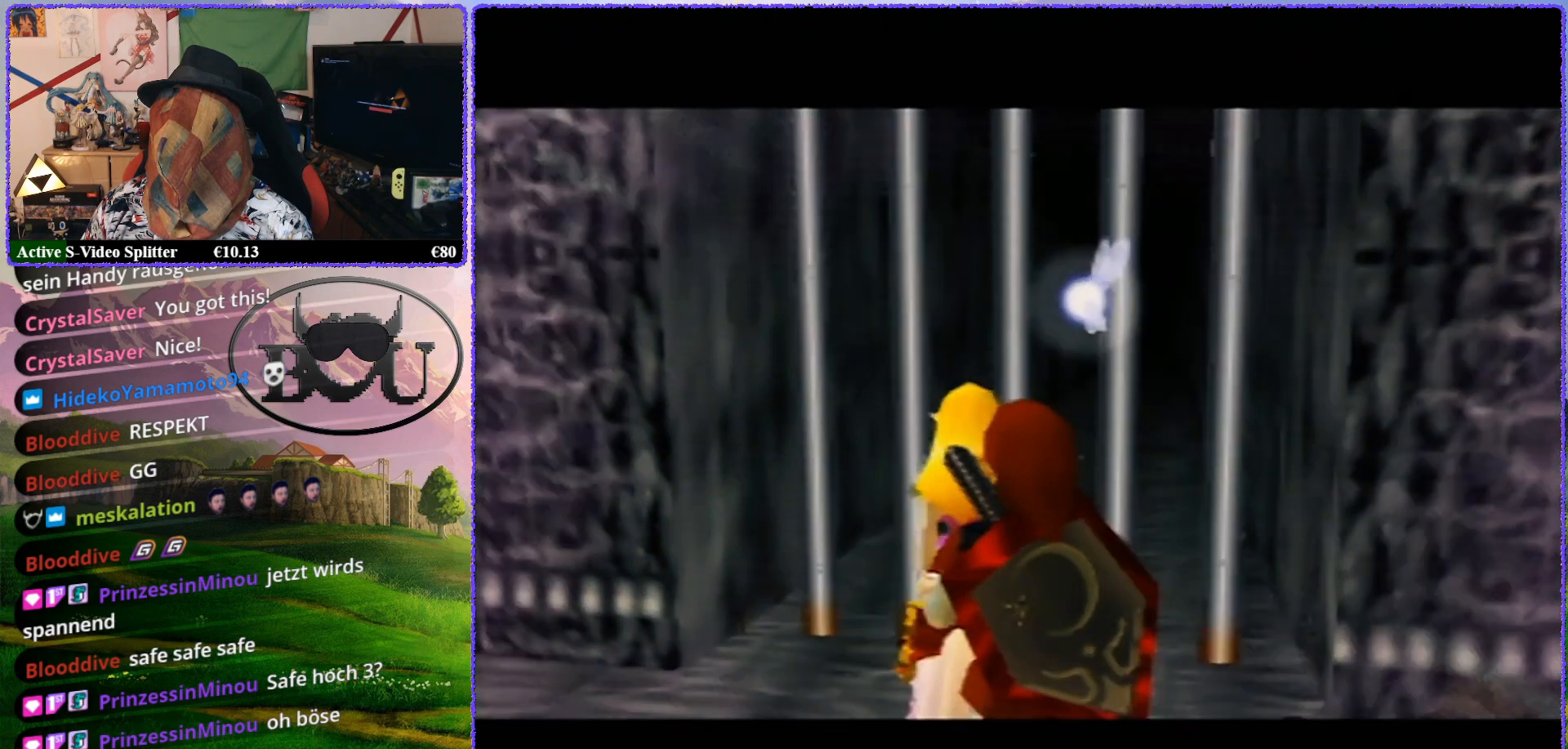
{"buttons": ["R1"], "left_stick": "center", "events": [[200, "Z", "up"], [300, "R1", "down"], [367, "left_stick", "center"], [417, "R1", "up"], [500, "R1", "down"]]}
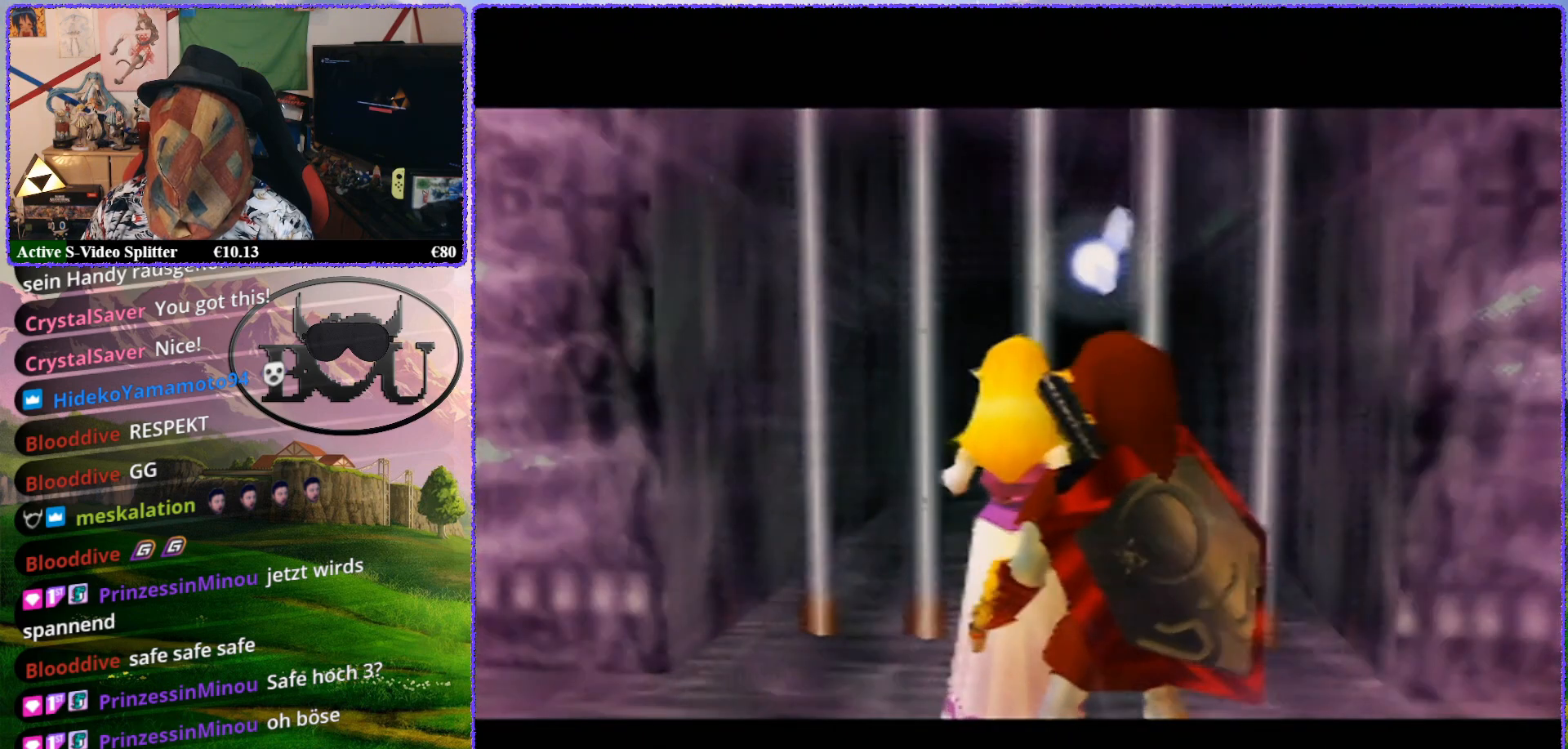
{"buttons": [], "left_stick": "center", "events": [[133, "R1", "up"]]}
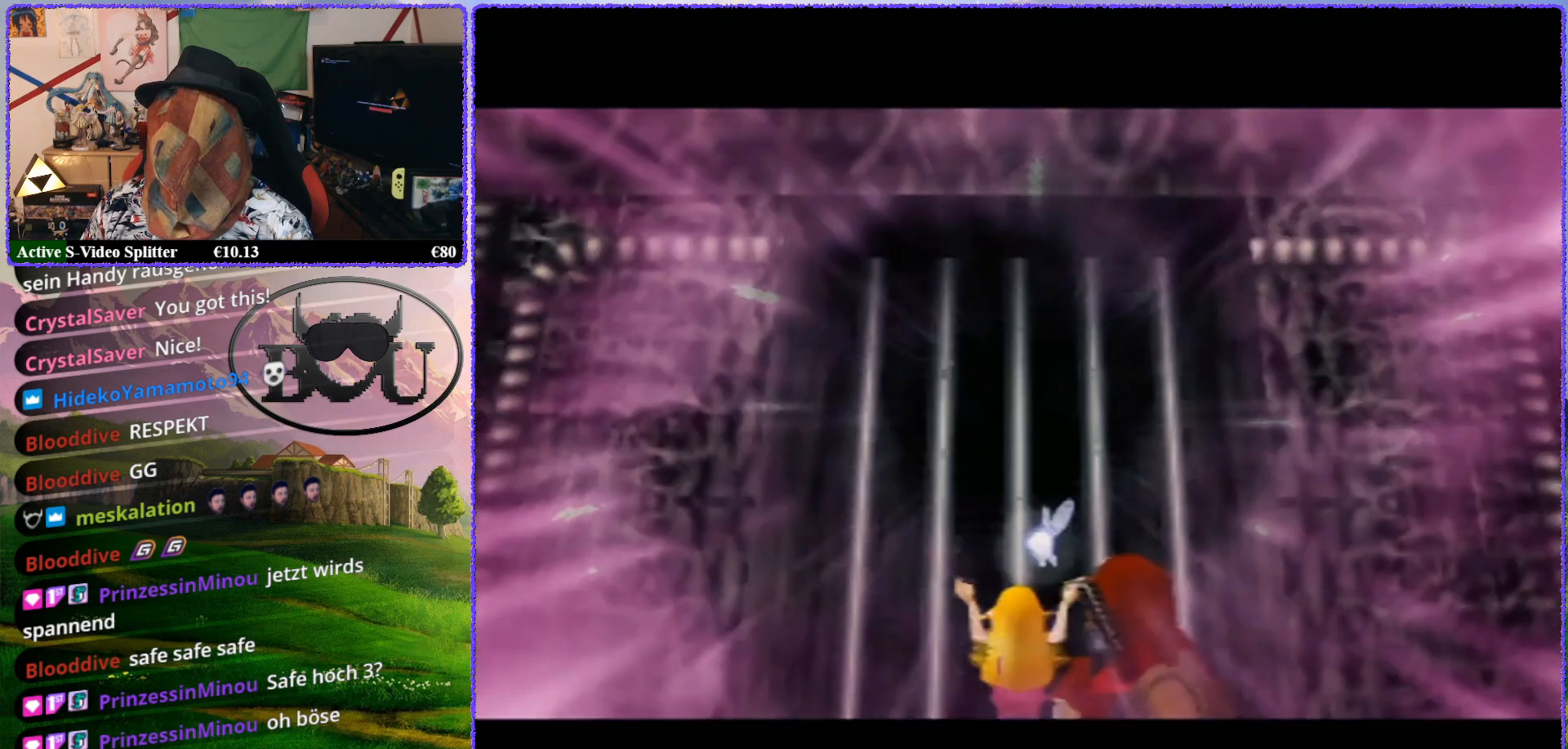
{"buttons": [], "left_stick": "center", "events": []}
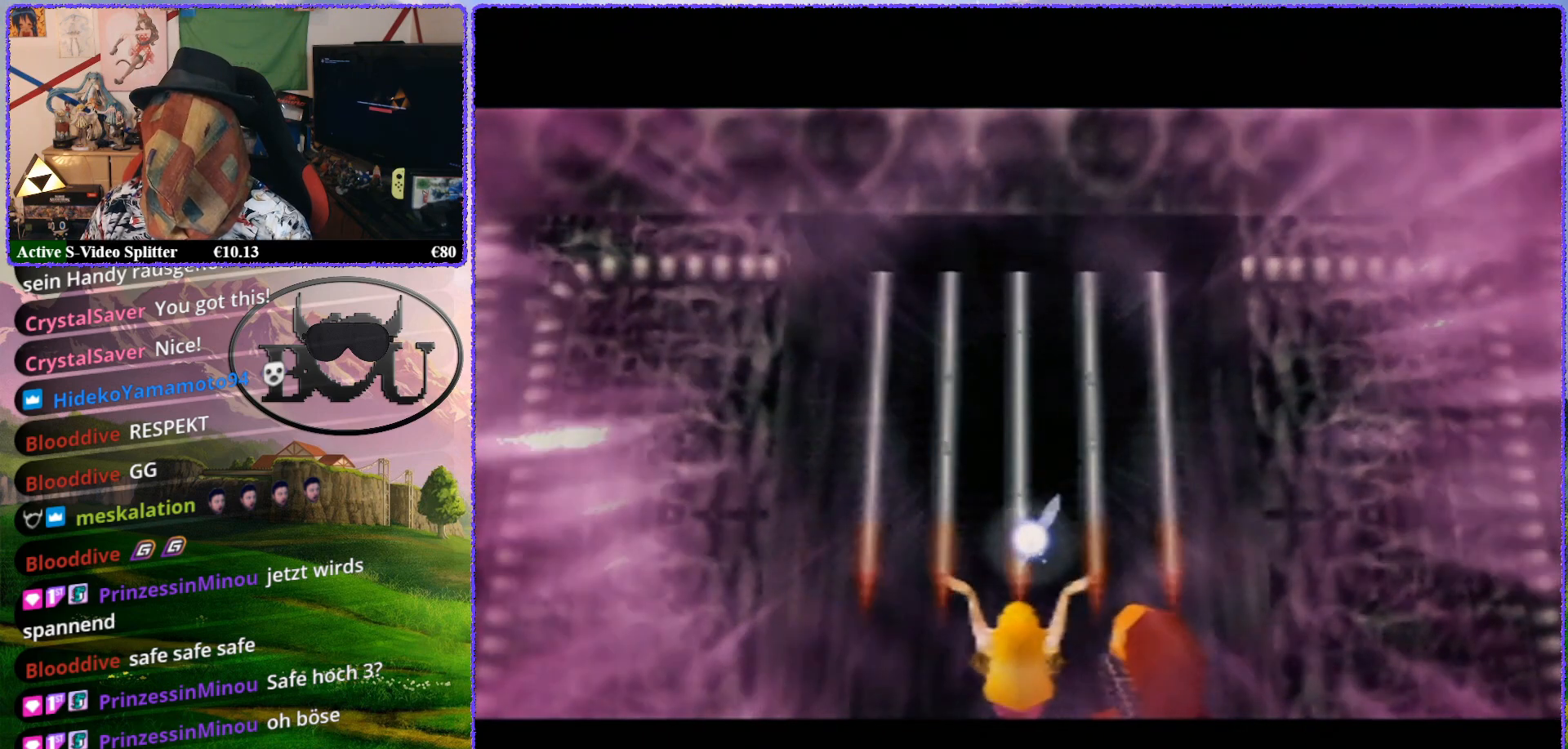
{"buttons": [], "left_stick": "center", "events": []}
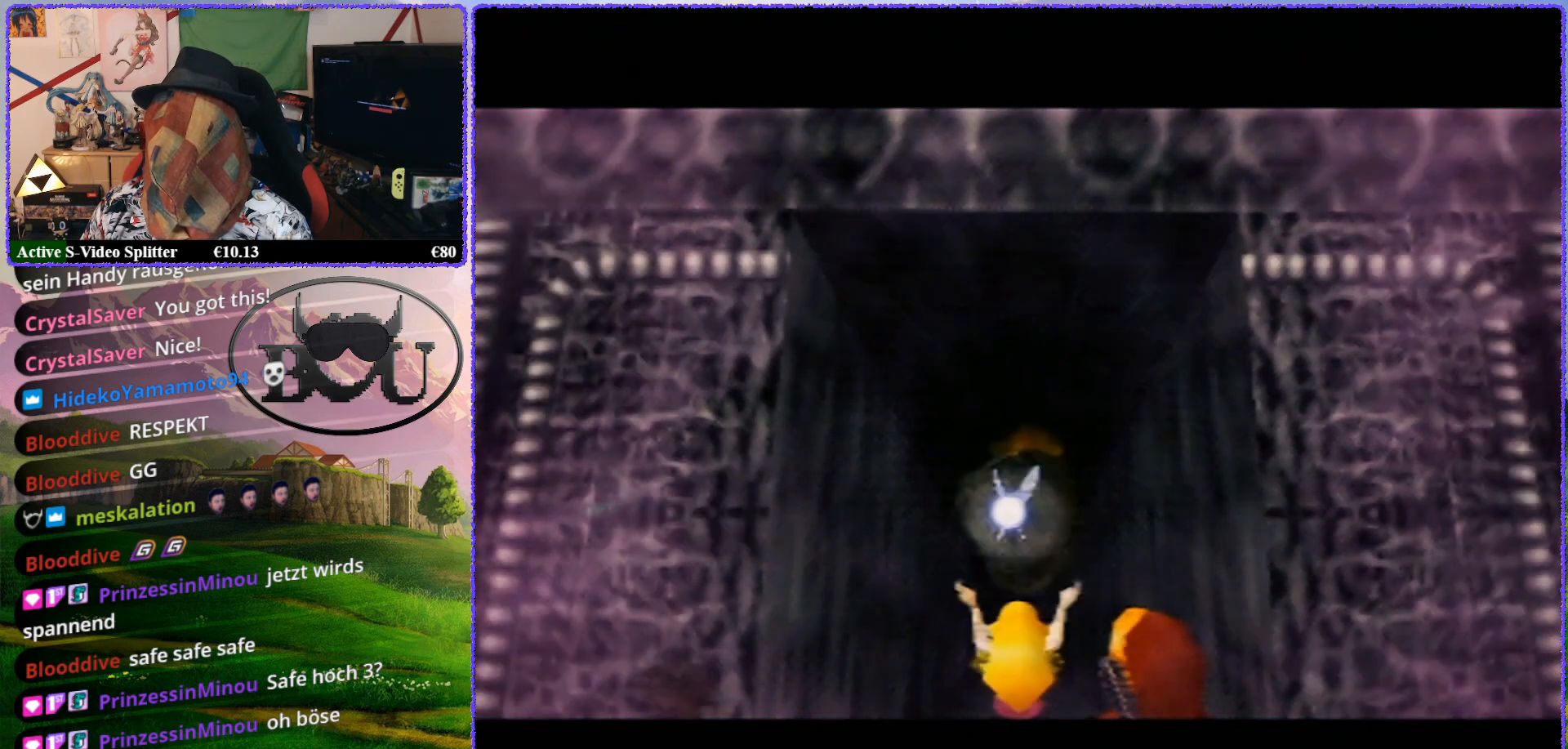
{"buttons": [], "left_stick": "center", "events": []}
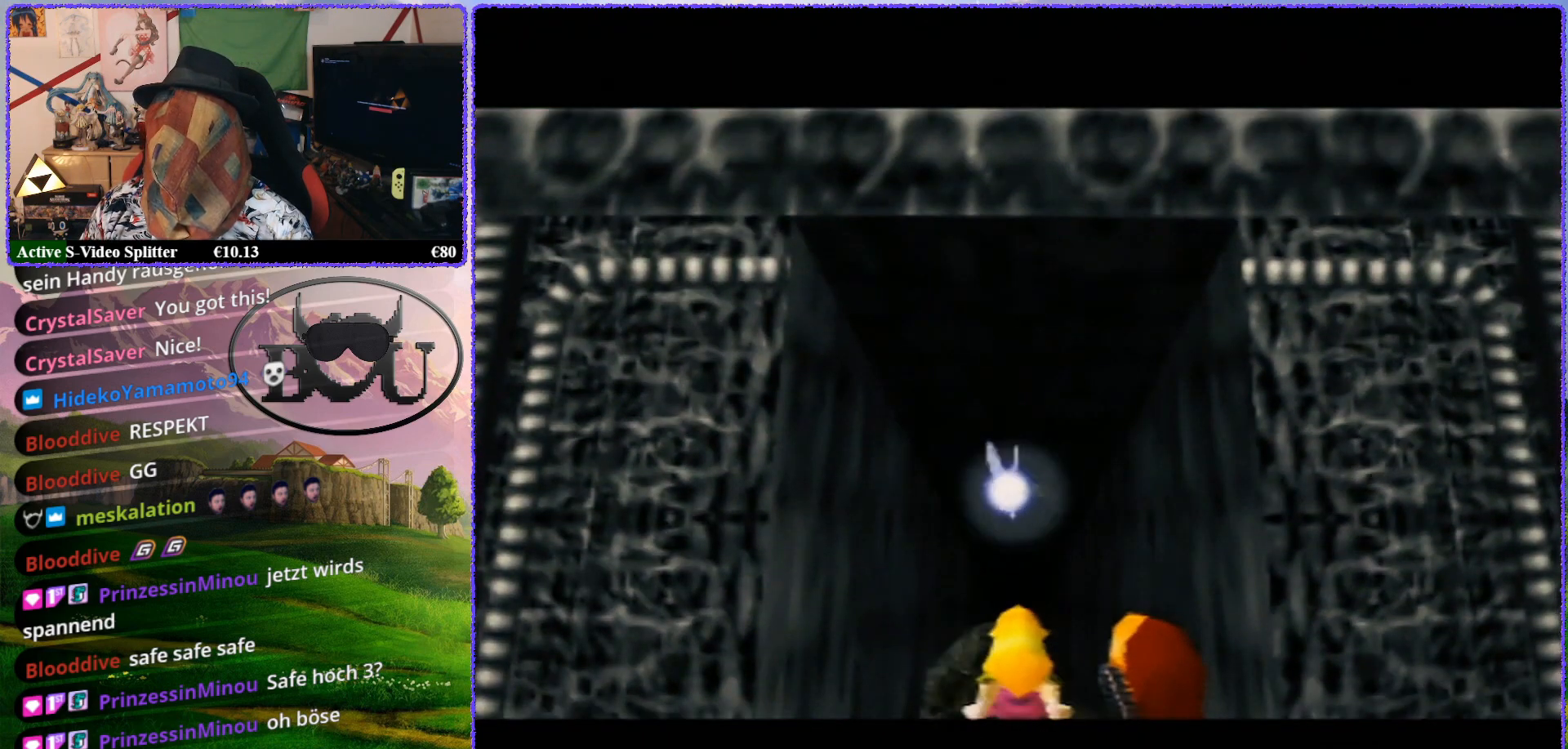
{"buttons": [], "left_stick": "up", "events": [[117, "left_stick", "up"]]}
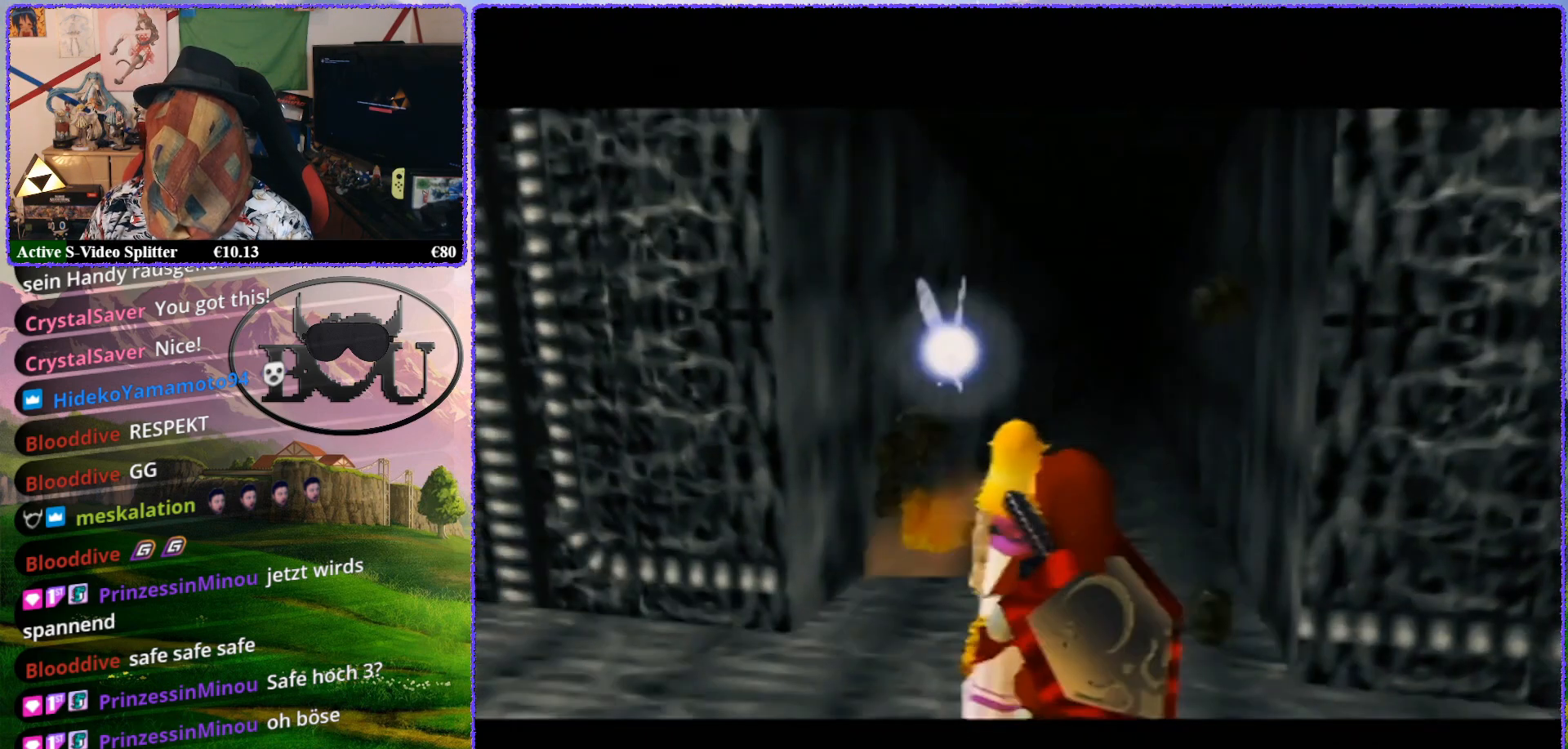
{"buttons": [], "left_stick": "up", "events": []}
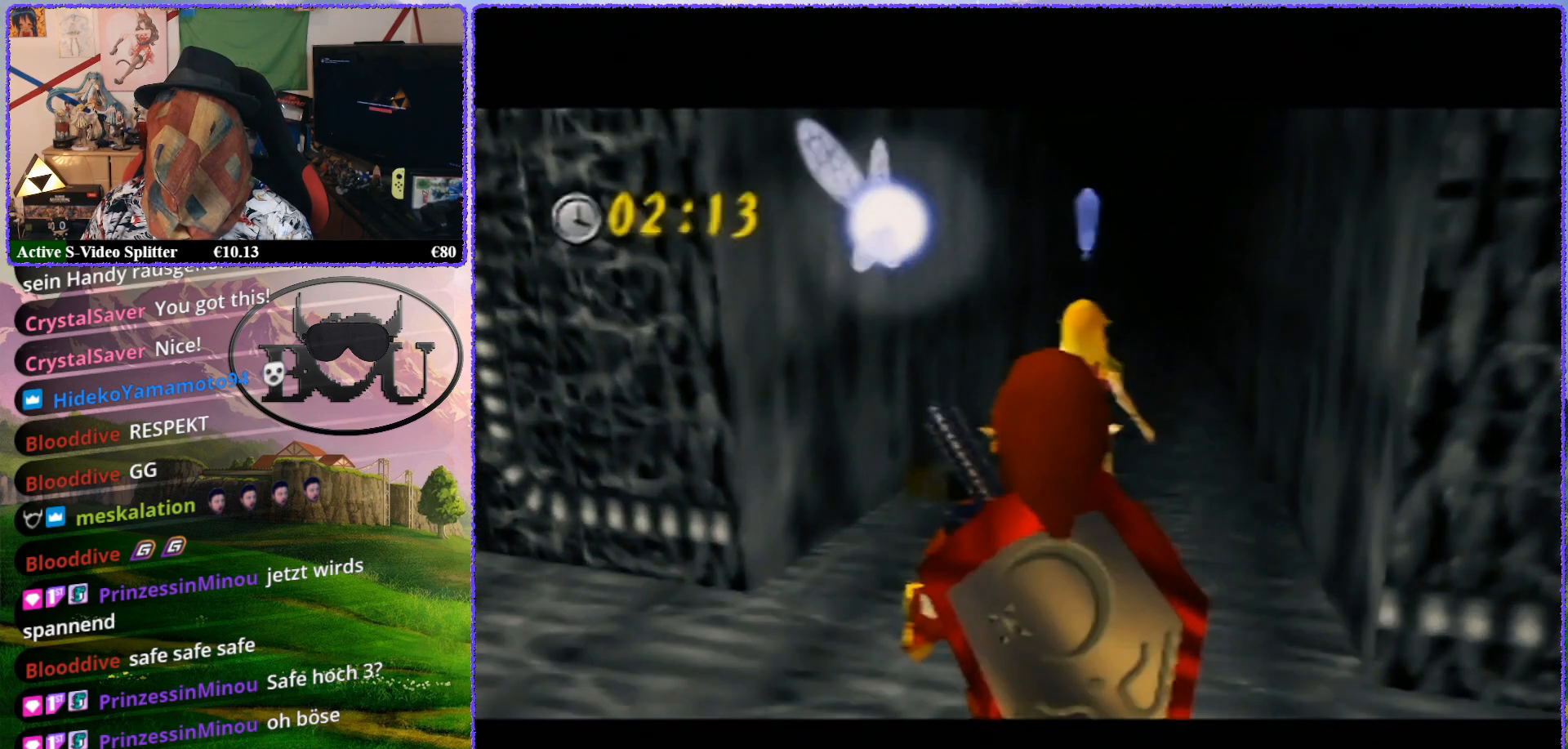
{"buttons": [], "left_stick": "up-left", "events": [[400, "left_stick", "up-left"]]}
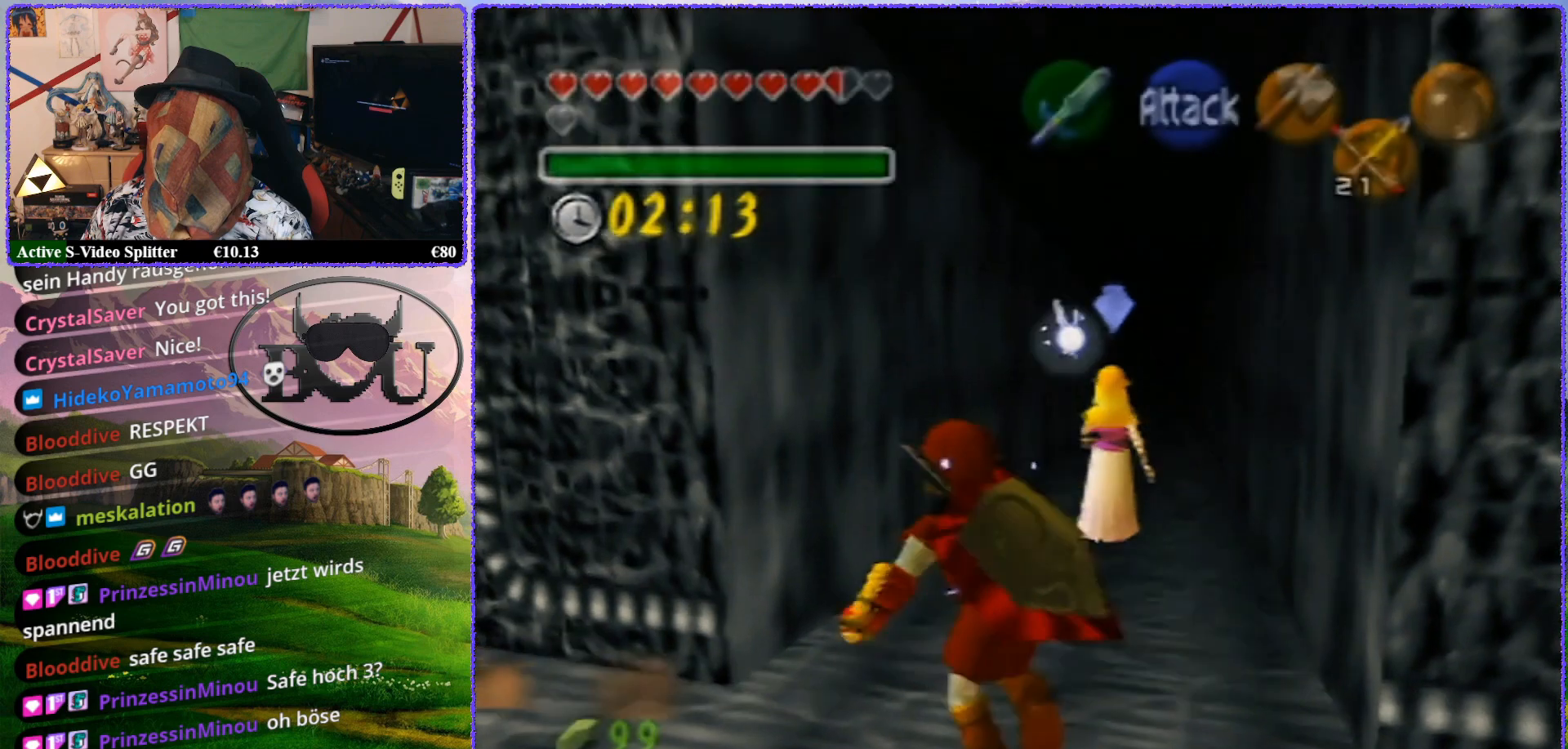
{"buttons": [], "left_stick": "up-left", "events": []}
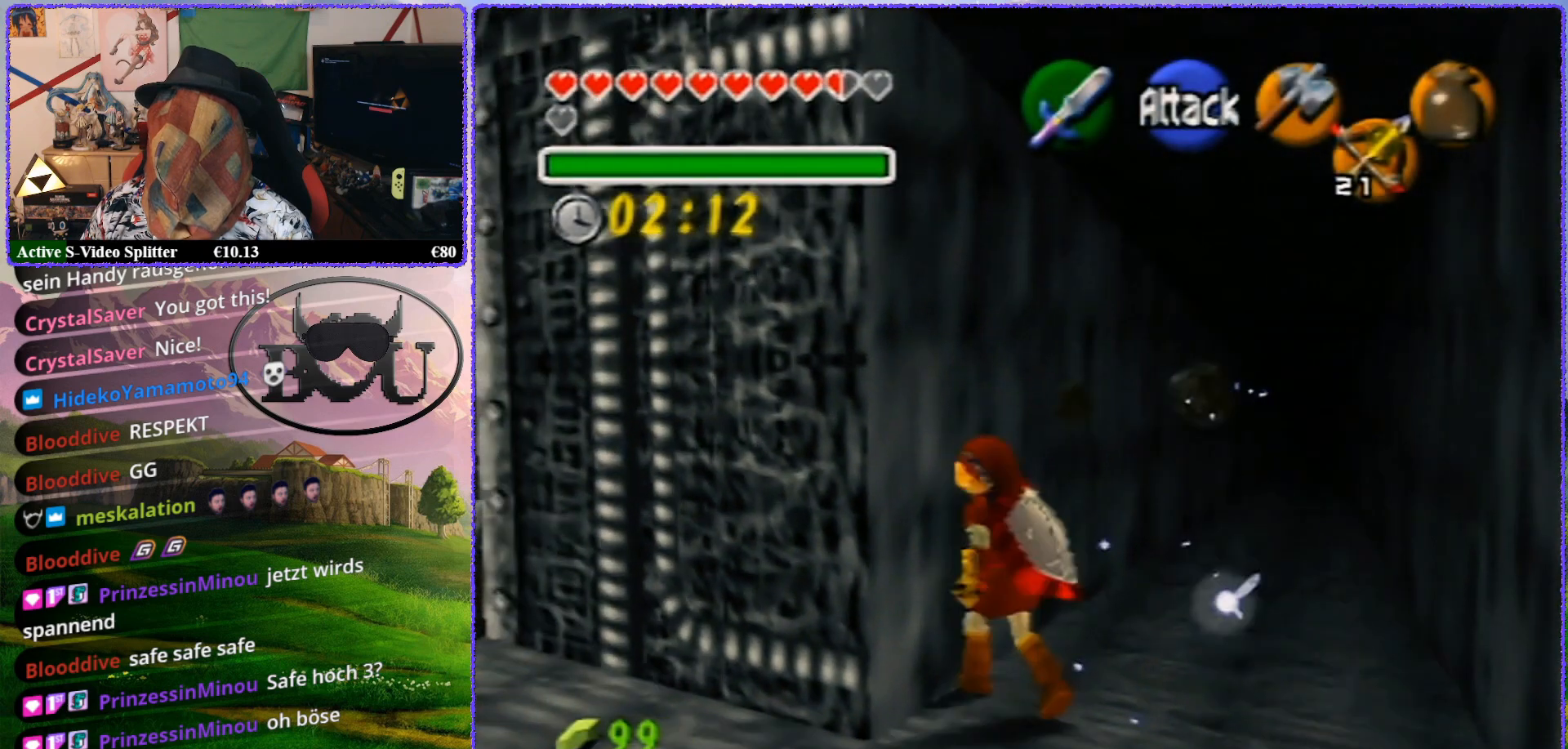
{"buttons": [], "left_stick": "up-left", "events": []}
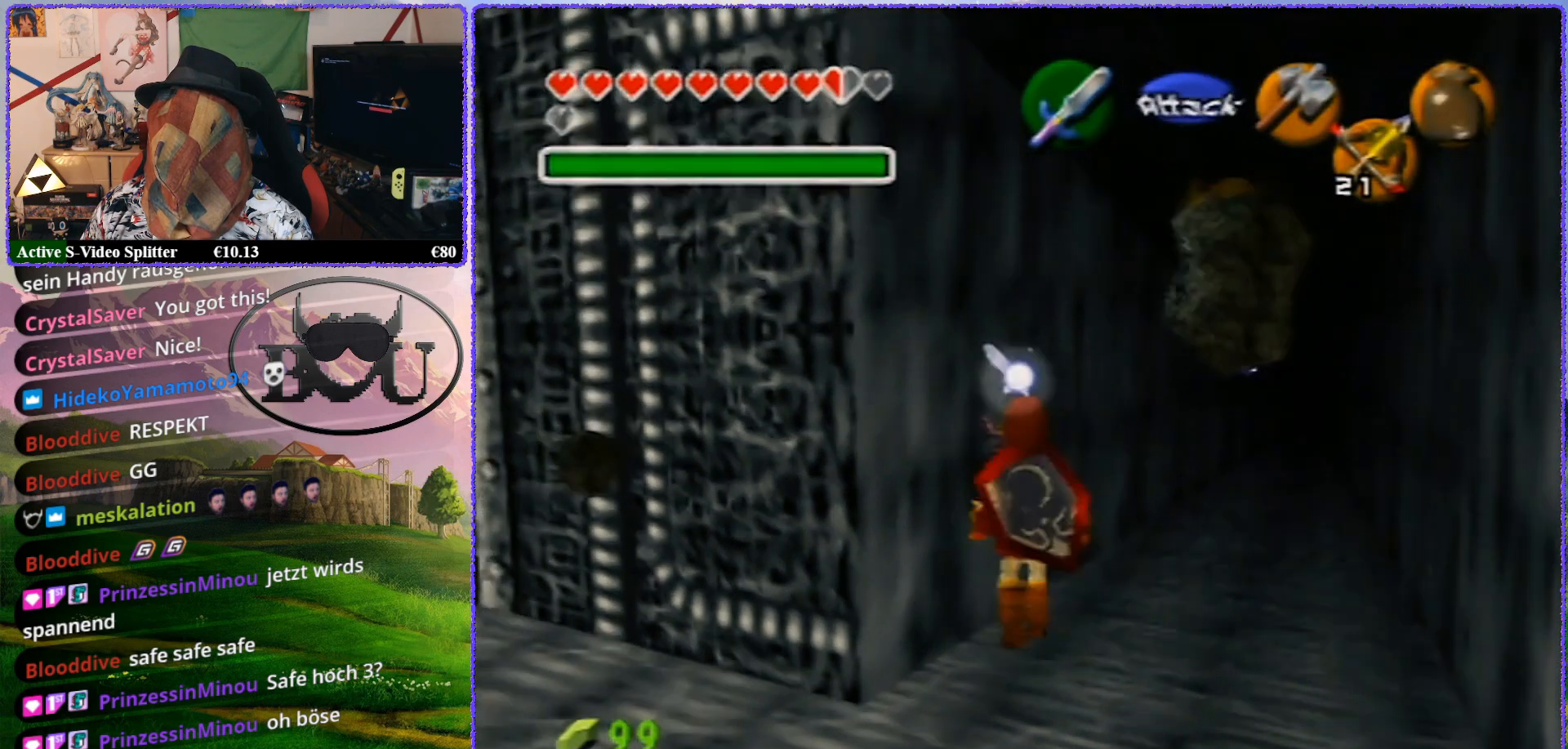
{"buttons": [], "left_stick": "up-right", "events": [[50, "left_stick", "up"], [467, "left_stick", "up-right"]]}
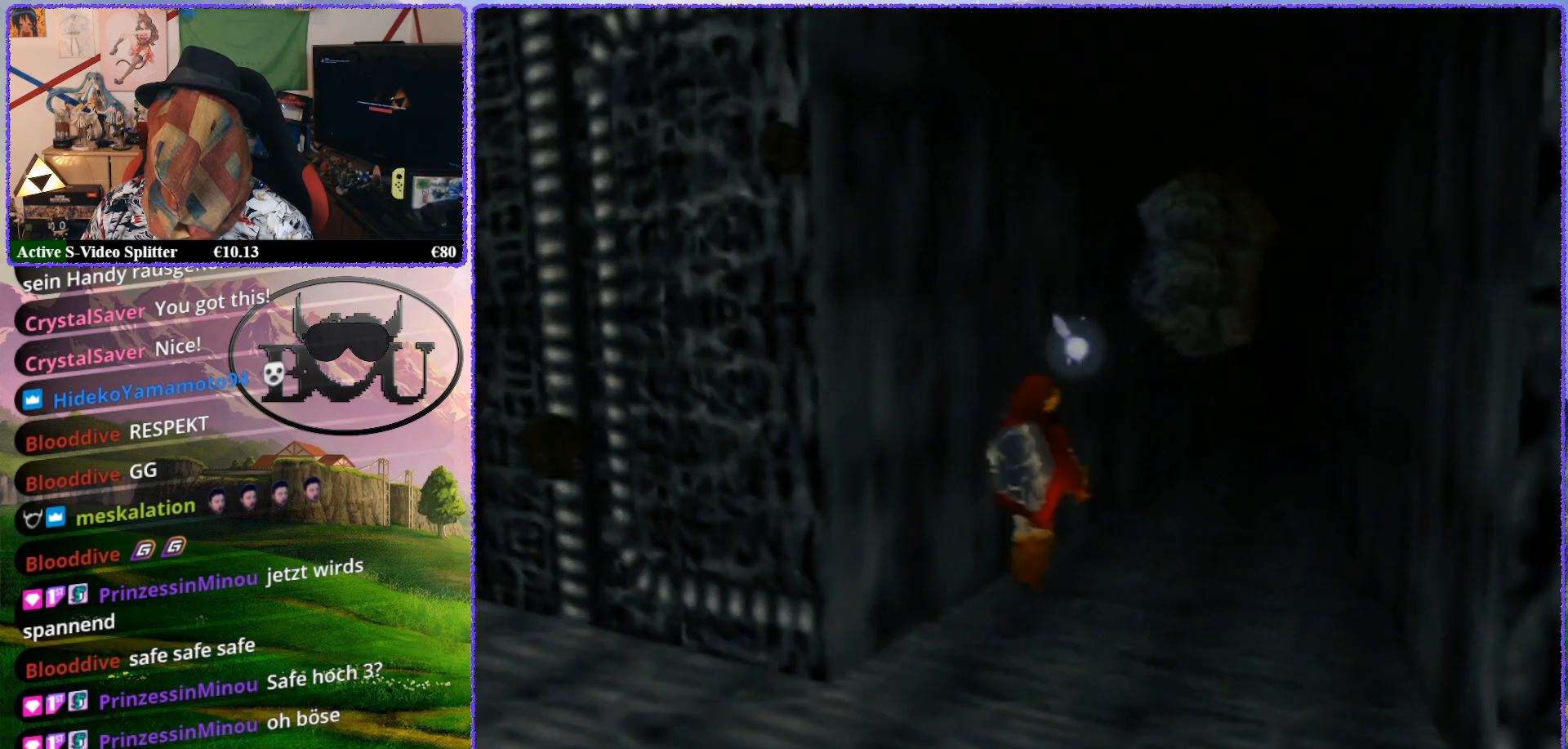
{"buttons": [], "left_stick": "up", "events": [[417, "left_stick", "up"]]}
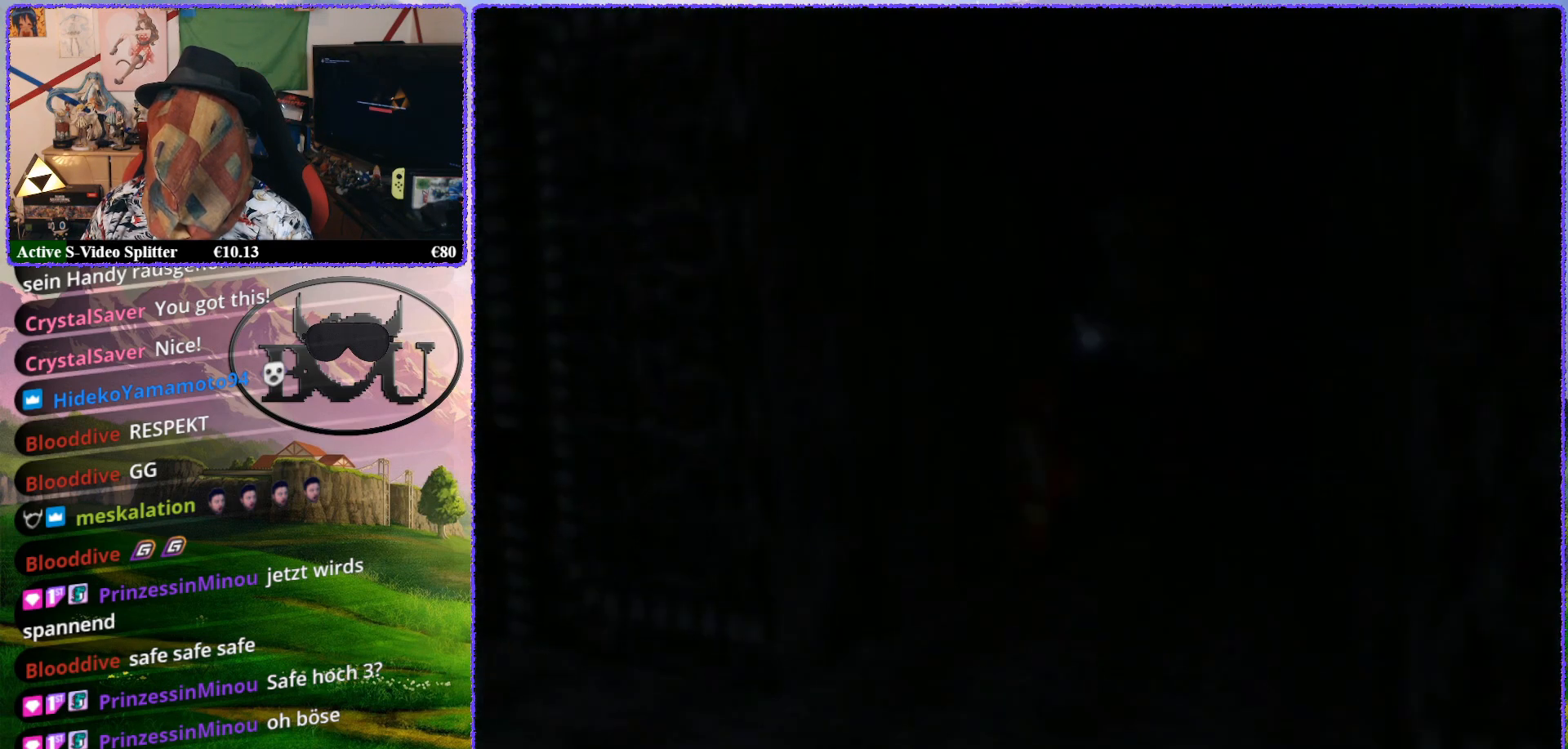
{"buttons": [], "left_stick": "left", "events": [[350, "left_stick", "up-left"], [467, "left_stick", "left"]]}
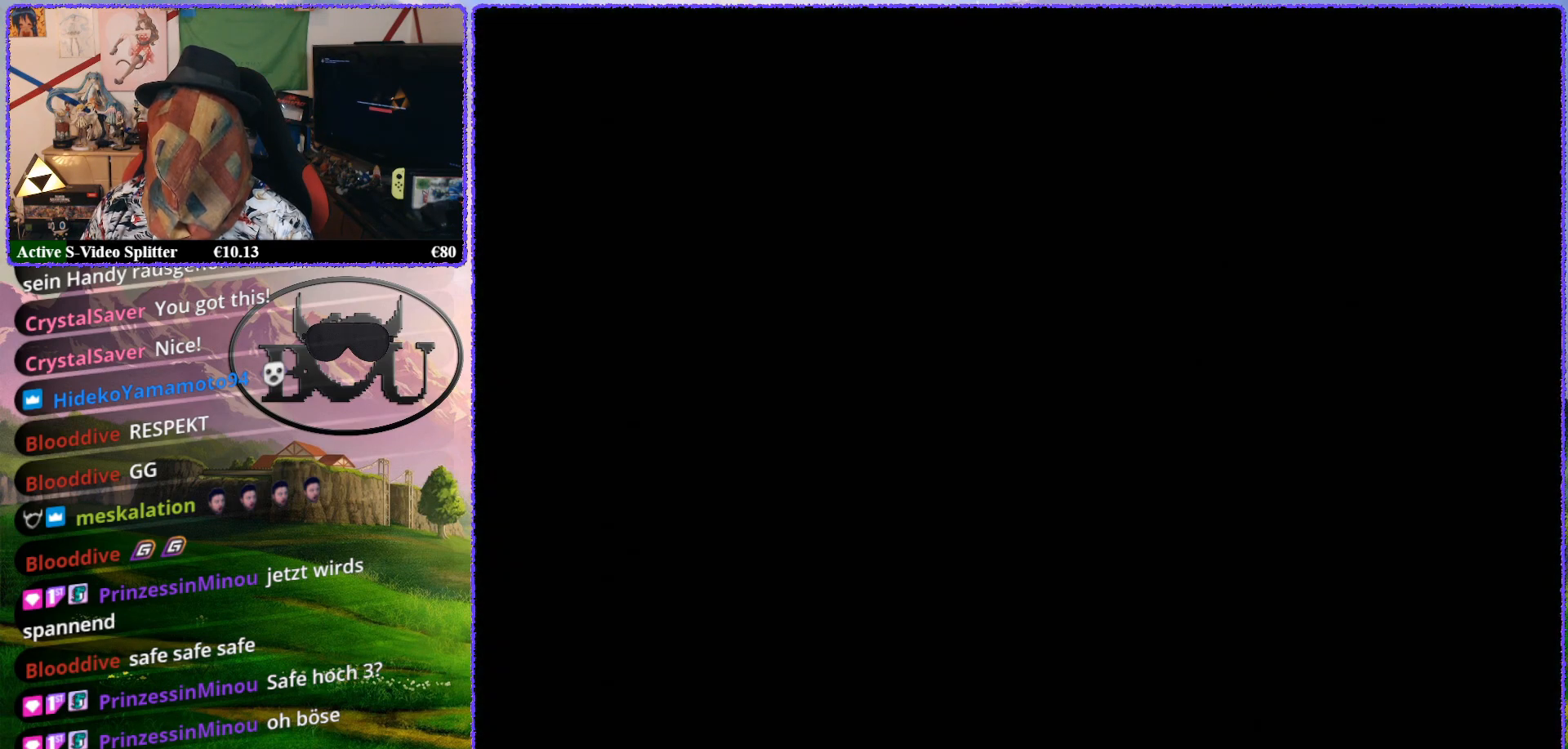
{"buttons": [], "left_stick": "up", "events": [[233, "left_stick", "up-left"], [333, "left_stick", "up"]]}
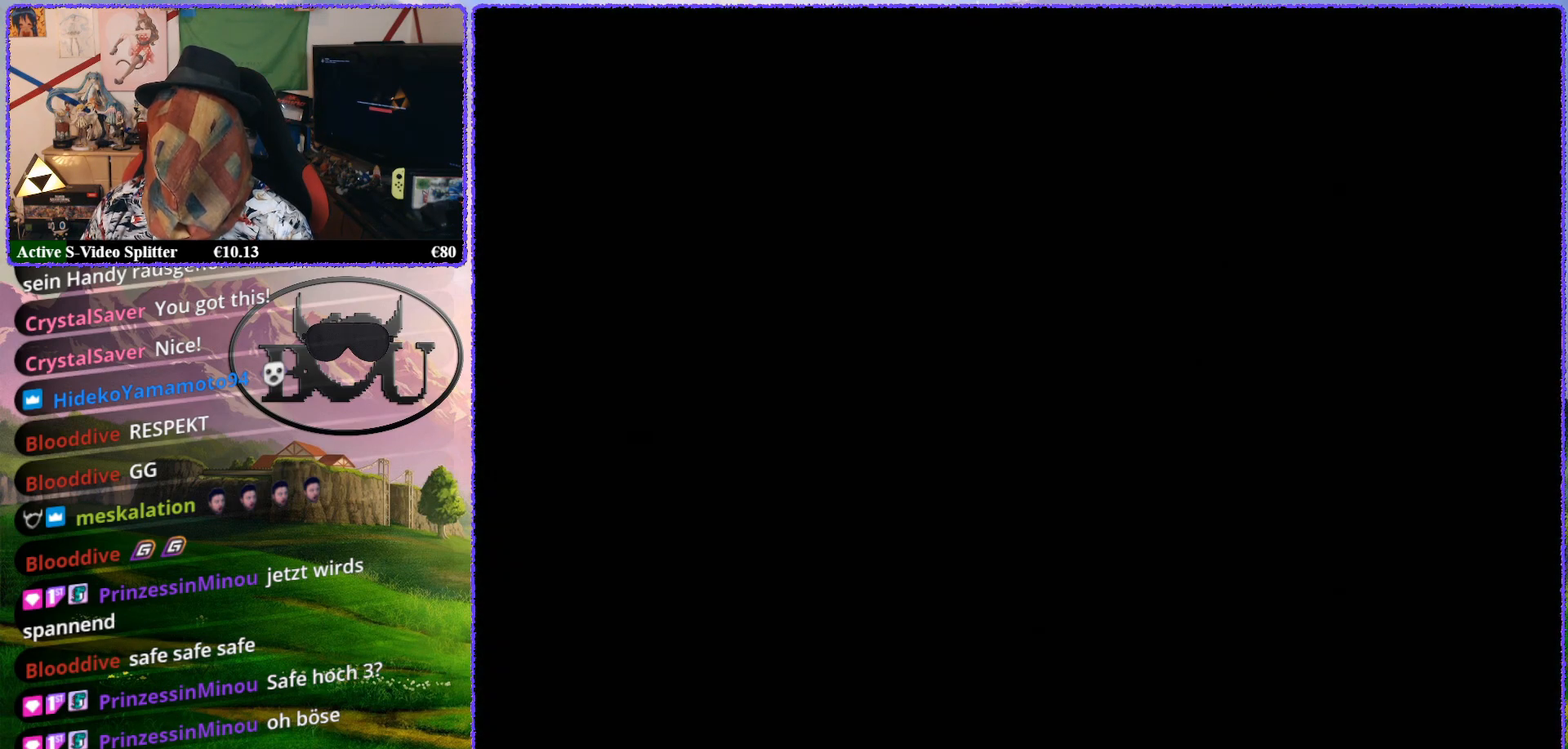
{"buttons": [], "left_stick": "center", "events": [[200, "left_stick", "center"]]}
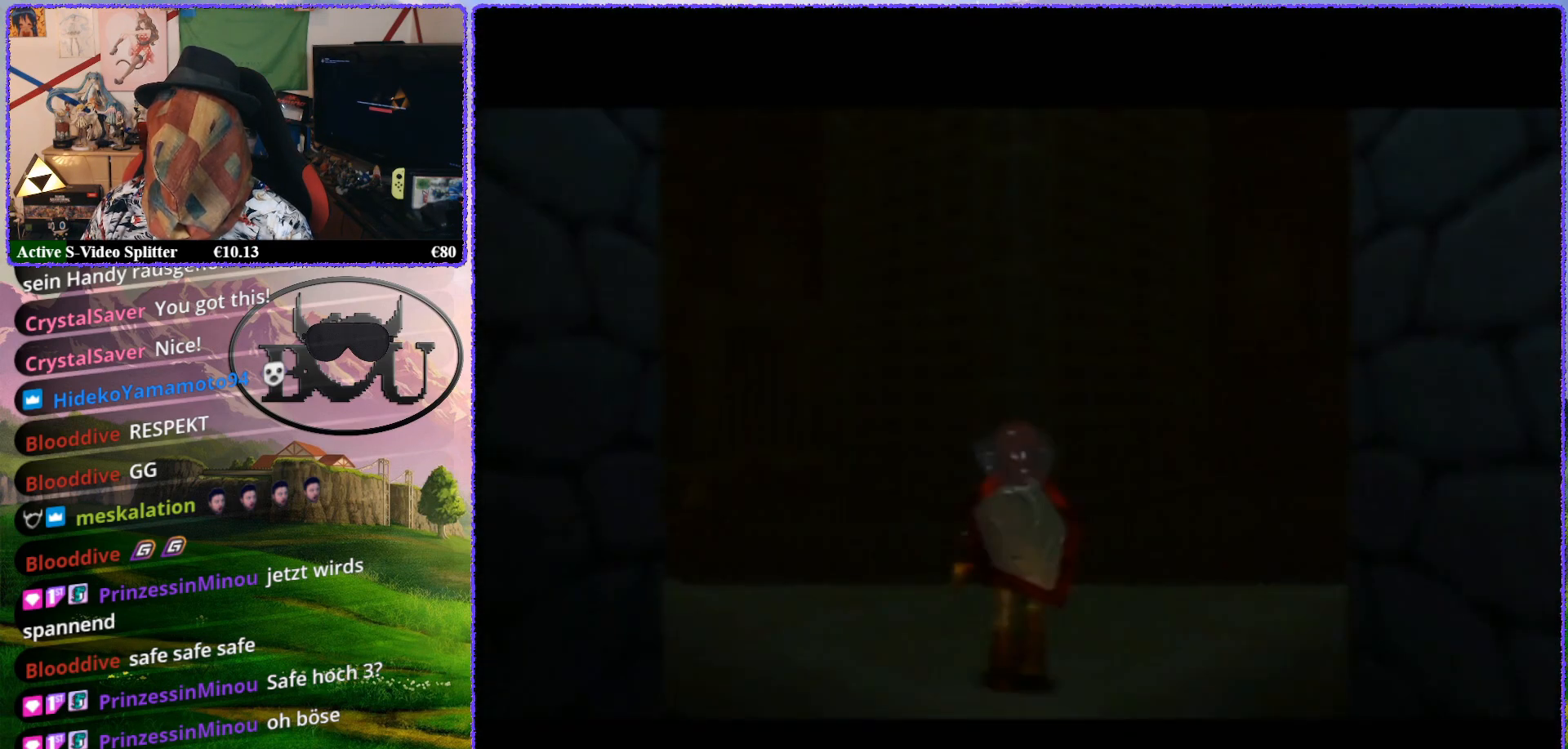
{"buttons": [], "left_stick": "center", "events": []}
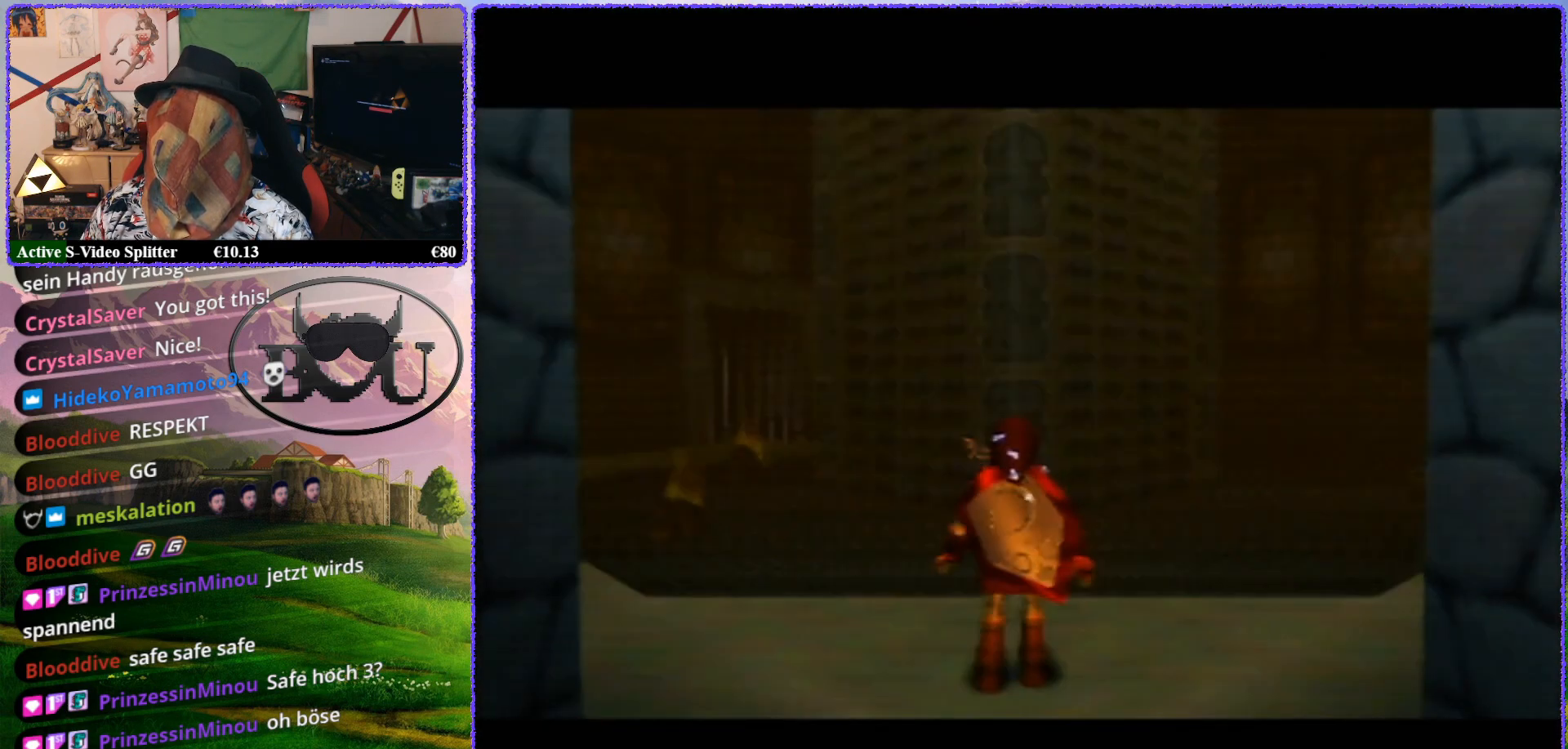
{"buttons": ["Z"], "left_stick": "center", "events": [[17, "Z", "down"]]}
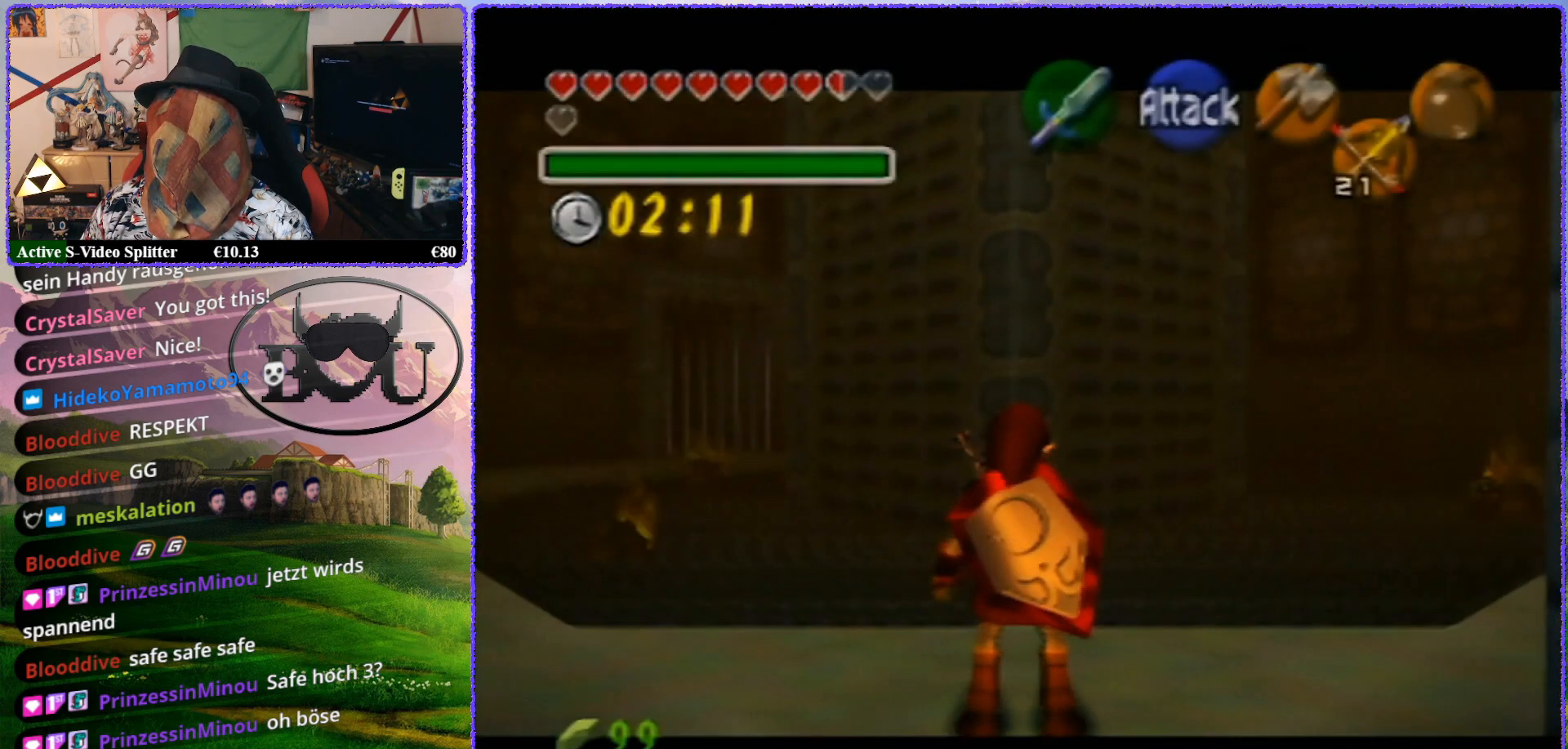
{"buttons": ["Z"], "left_stick": "left", "events": [[200, "left_stick", "left"], [233, "A", "down"], [333, "A", "up"], [433, "A", "down"], [483, "A", "up"]]}
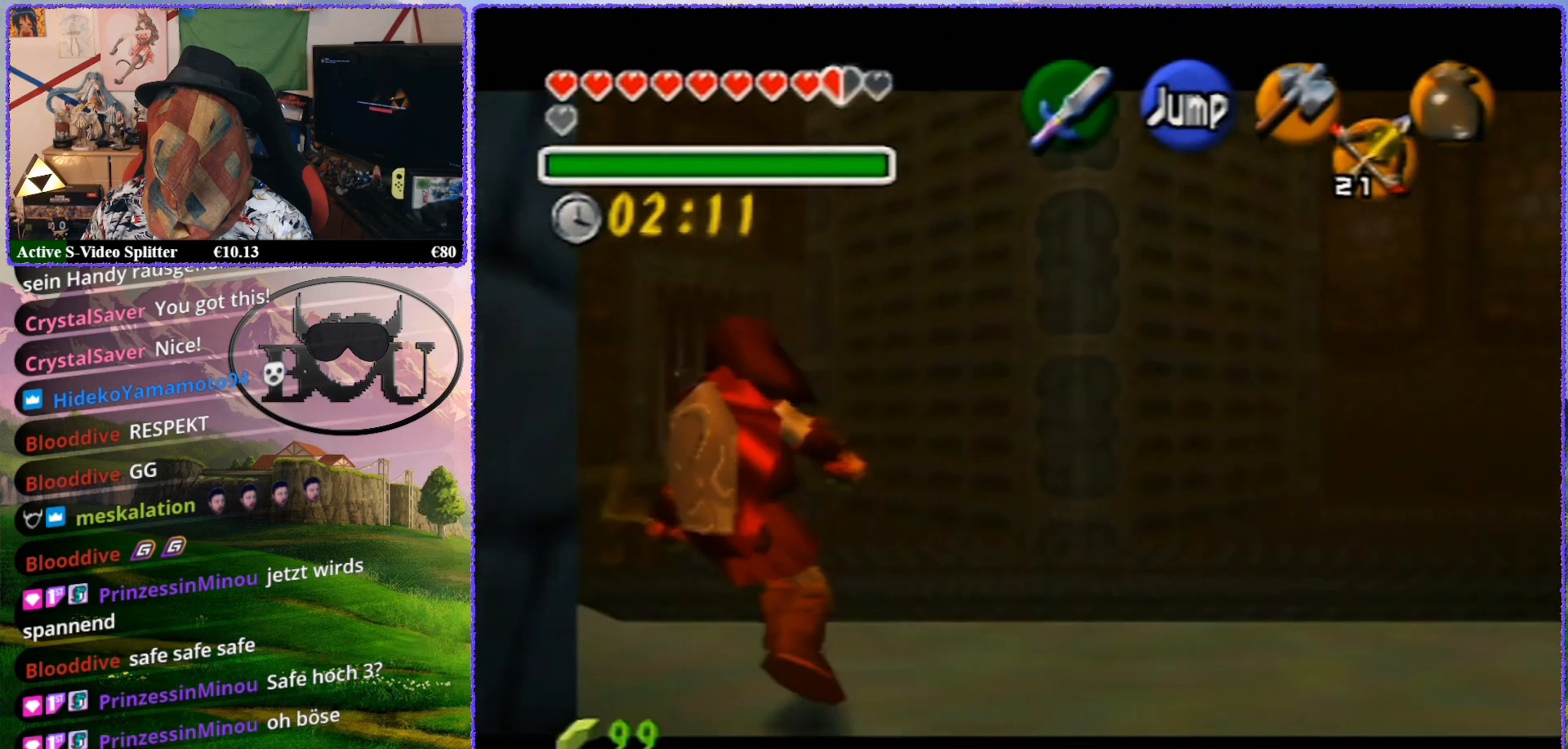
{"buttons": ["Z"], "left_stick": "left", "events": [[133, "A", "down"], [183, "A", "up"], [267, "A", "down"], [333, "A", "up"]]}